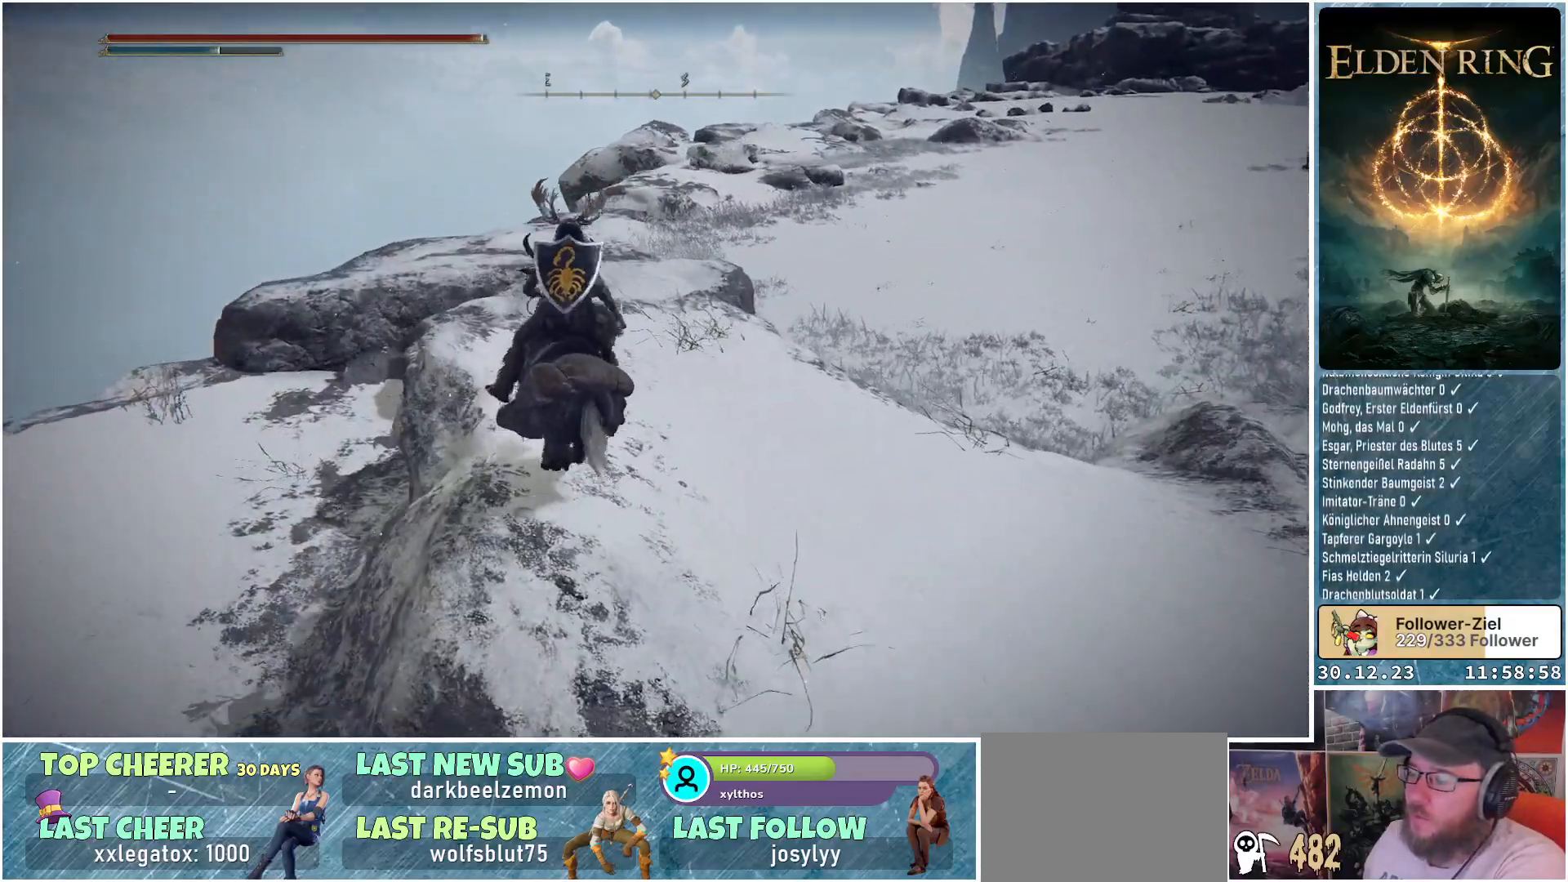
Gameplay with a controller (Xbox layout); each line is a JSON object with the inputs held at the frame after it. "events" lists button and stick changes between this image and that frame as [ms after this image, input, new state], when the widget could be followed in between.
{"buttons": [], "left_stick": "up-left", "right_stick": "down-right", "events": []}
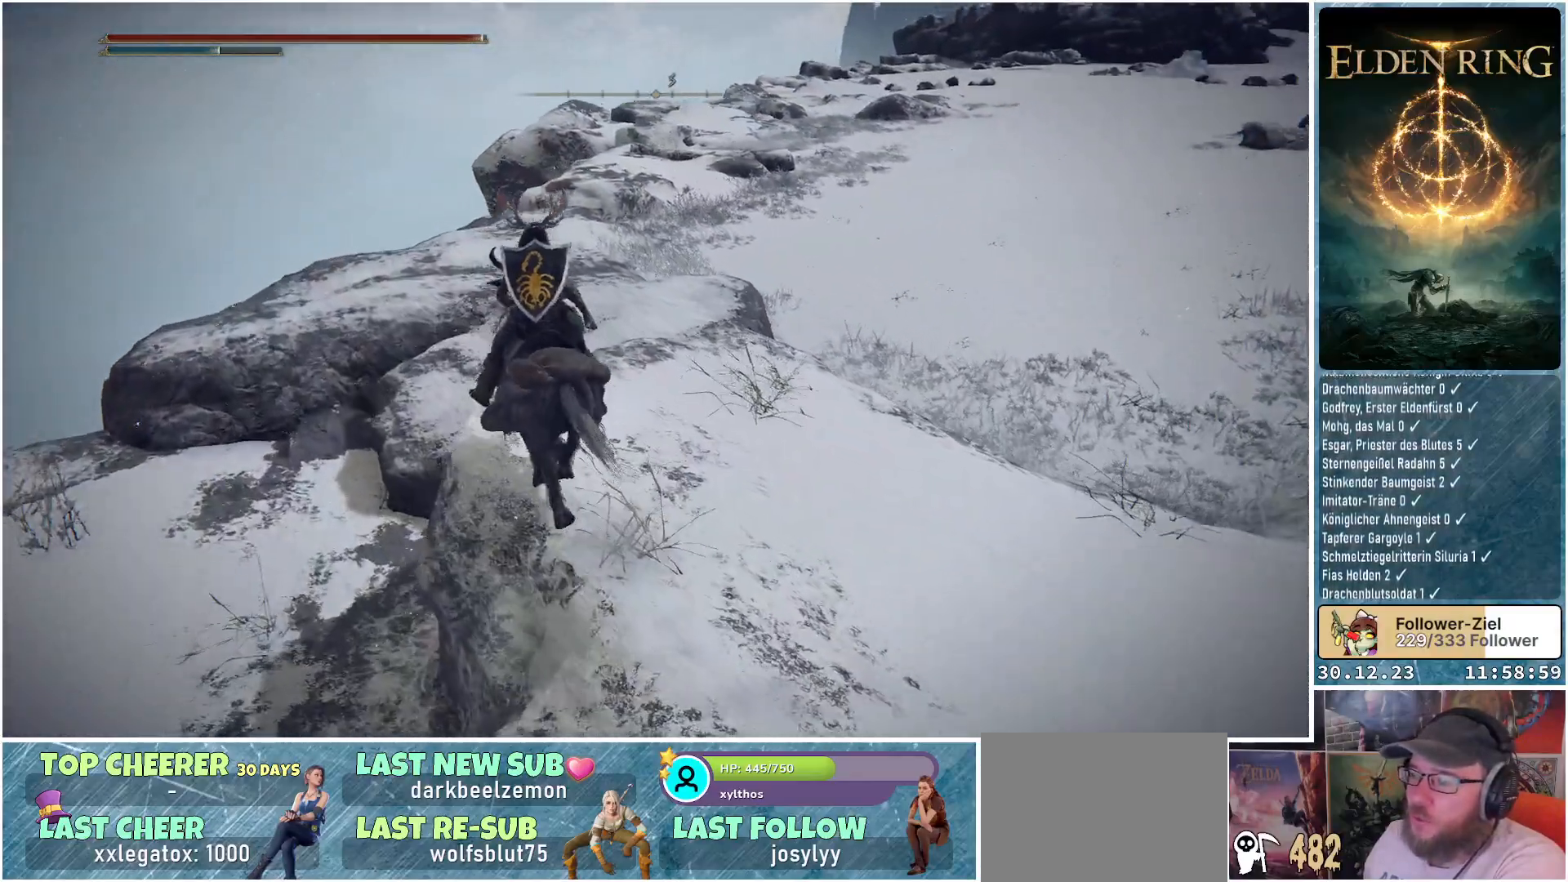
{"buttons": [], "left_stick": "up-left", "right_stick": "right", "events": [[150, "right_stick", "right"]]}
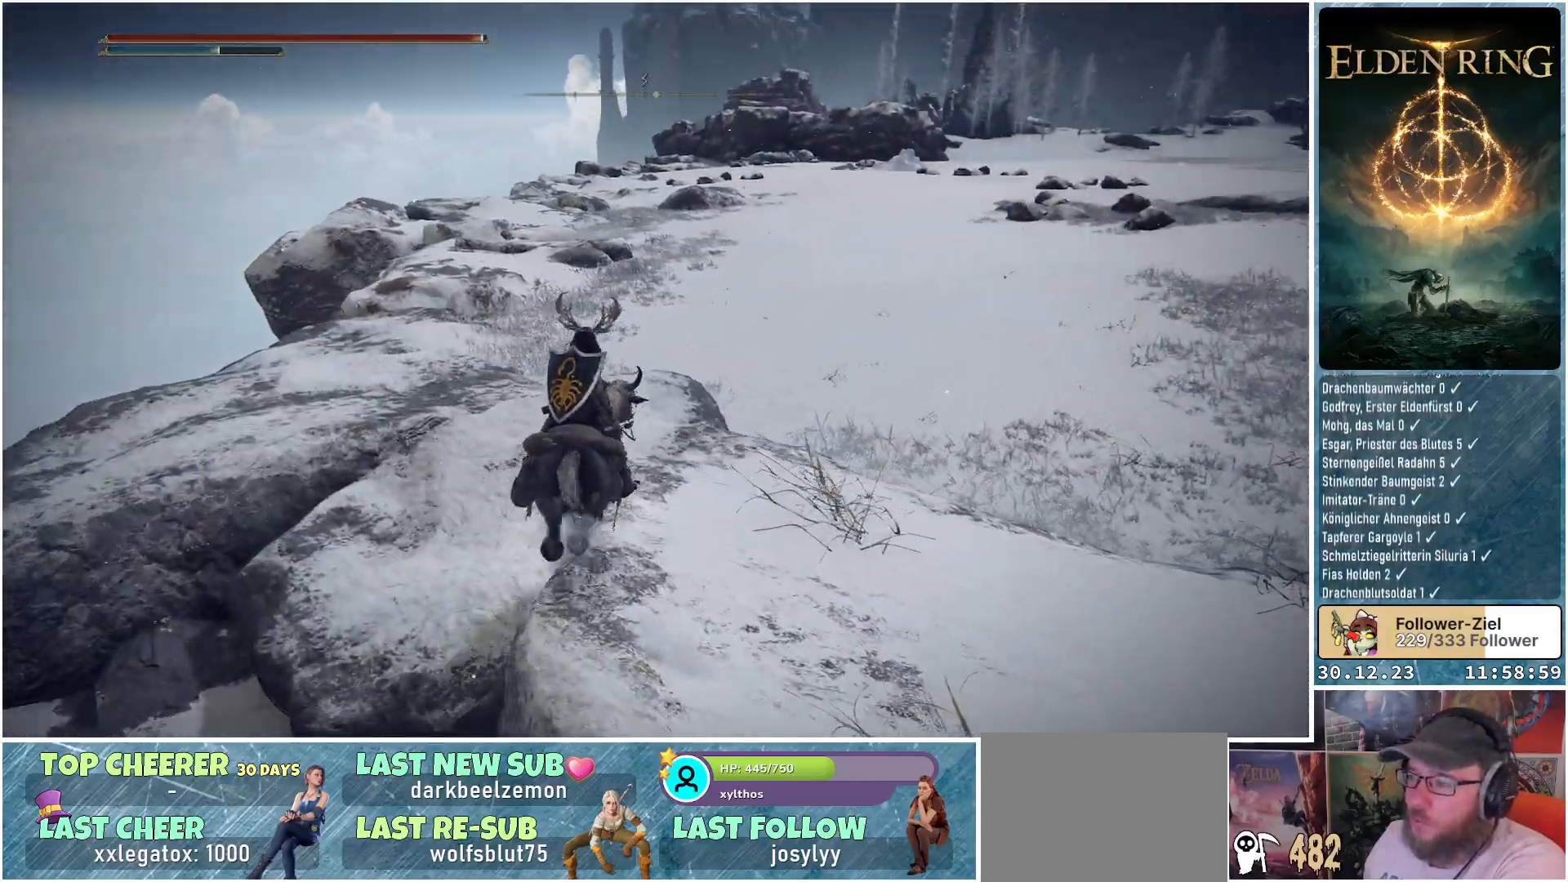
{"buttons": [], "left_stick": "up", "right_stick": "right", "events": [[267, "right_stick", "center"], [317, "right_stick", "right"], [351, "left_stick", "up"]]}
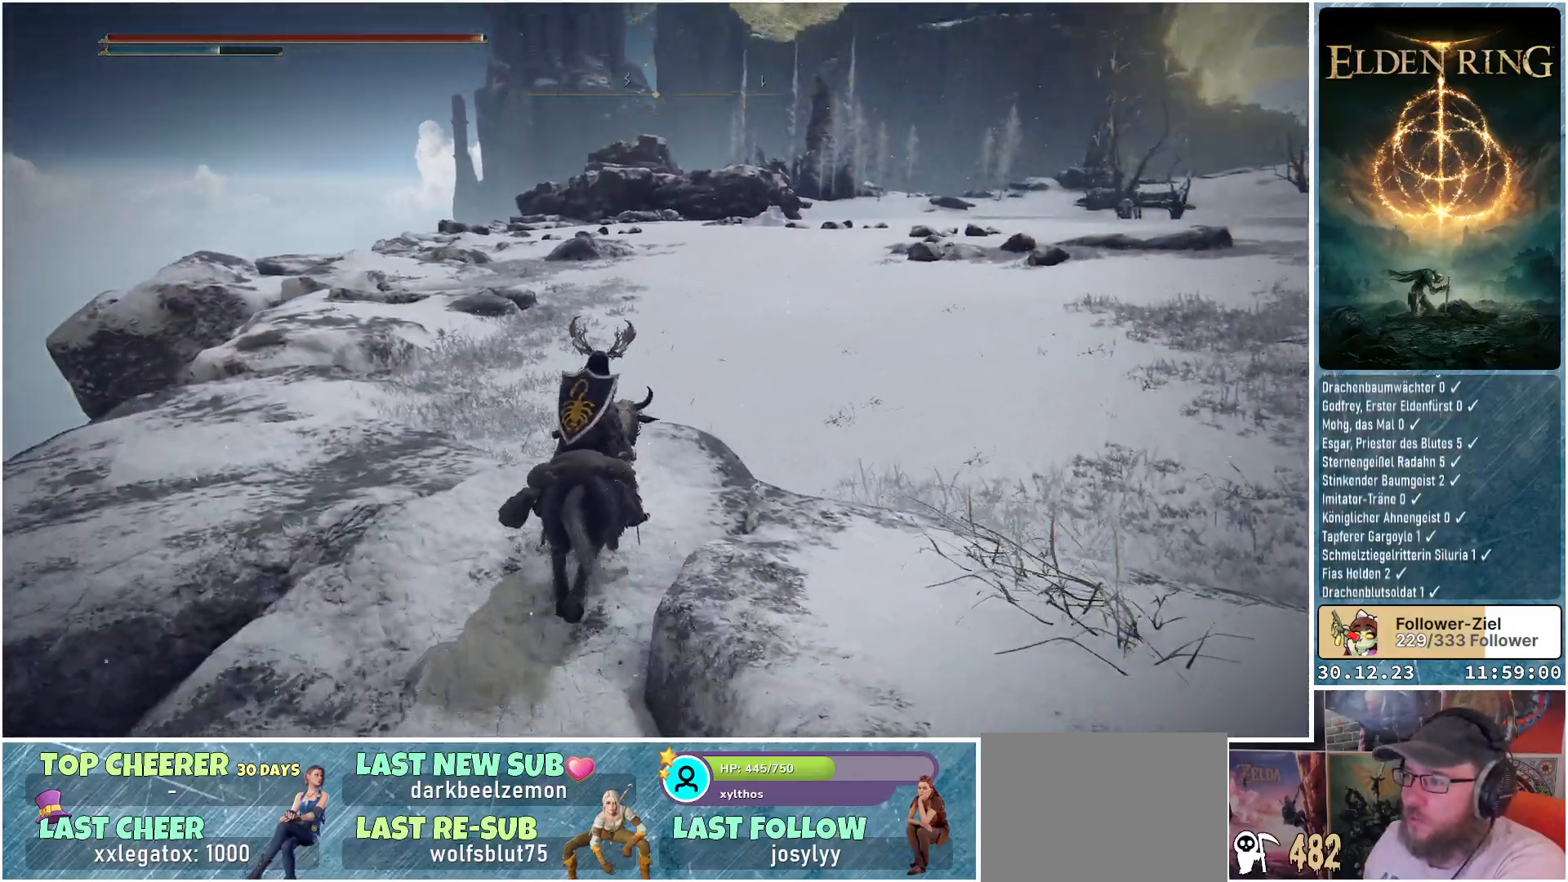
{"buttons": [], "left_stick": "up", "right_stick": "center", "events": [[50, "right_stick", "center"], [300, "A", "down"], [367, "A", "up"]]}
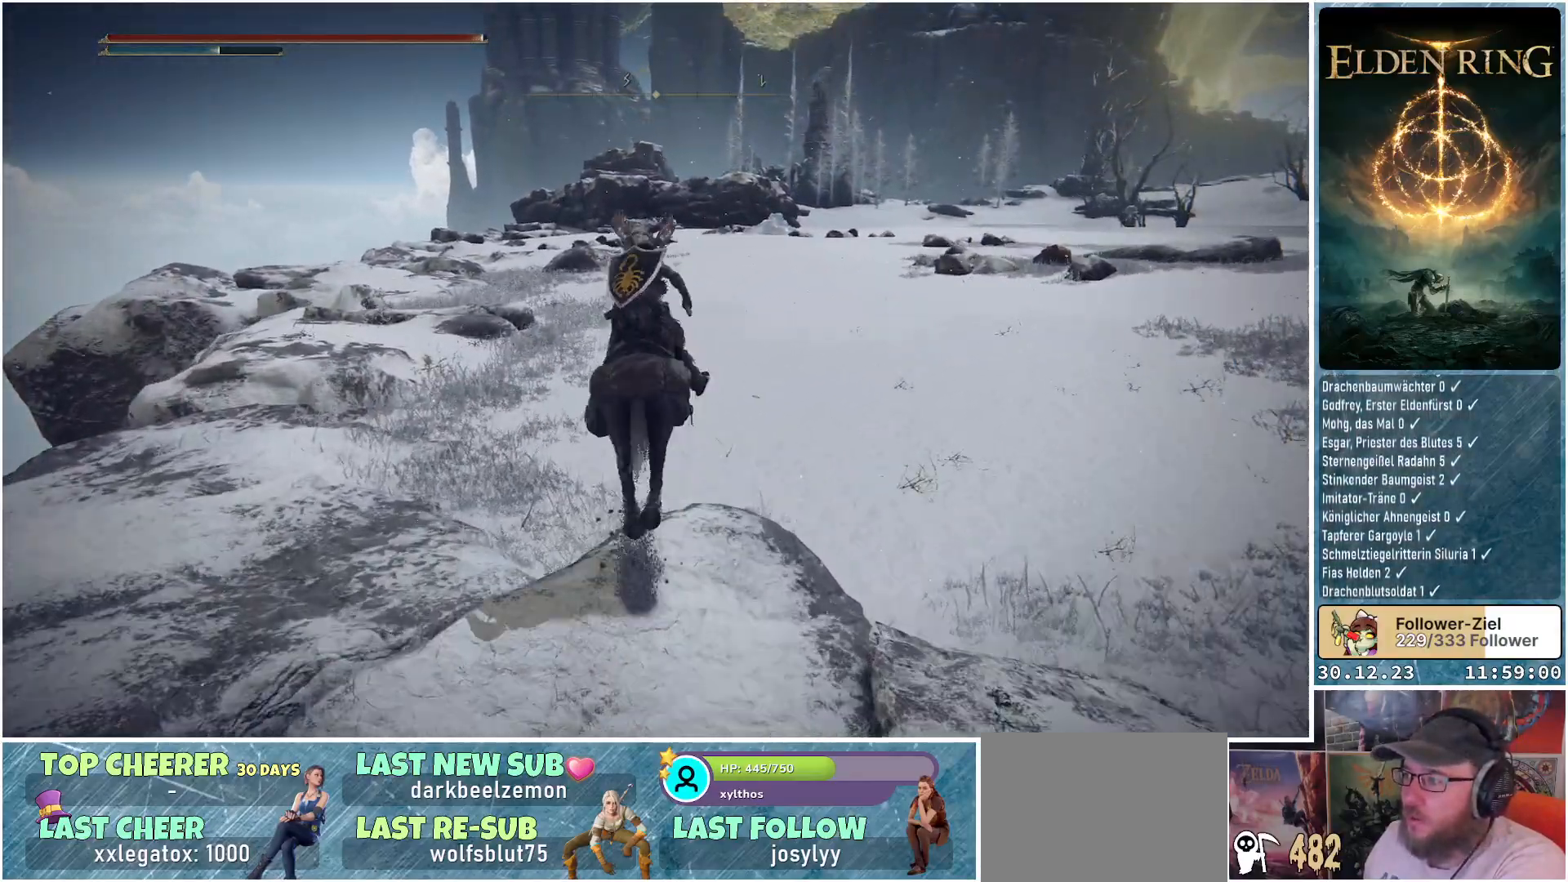
{"buttons": [], "left_stick": "up", "right_stick": "right", "events": [[367, "right_stick", "right"]]}
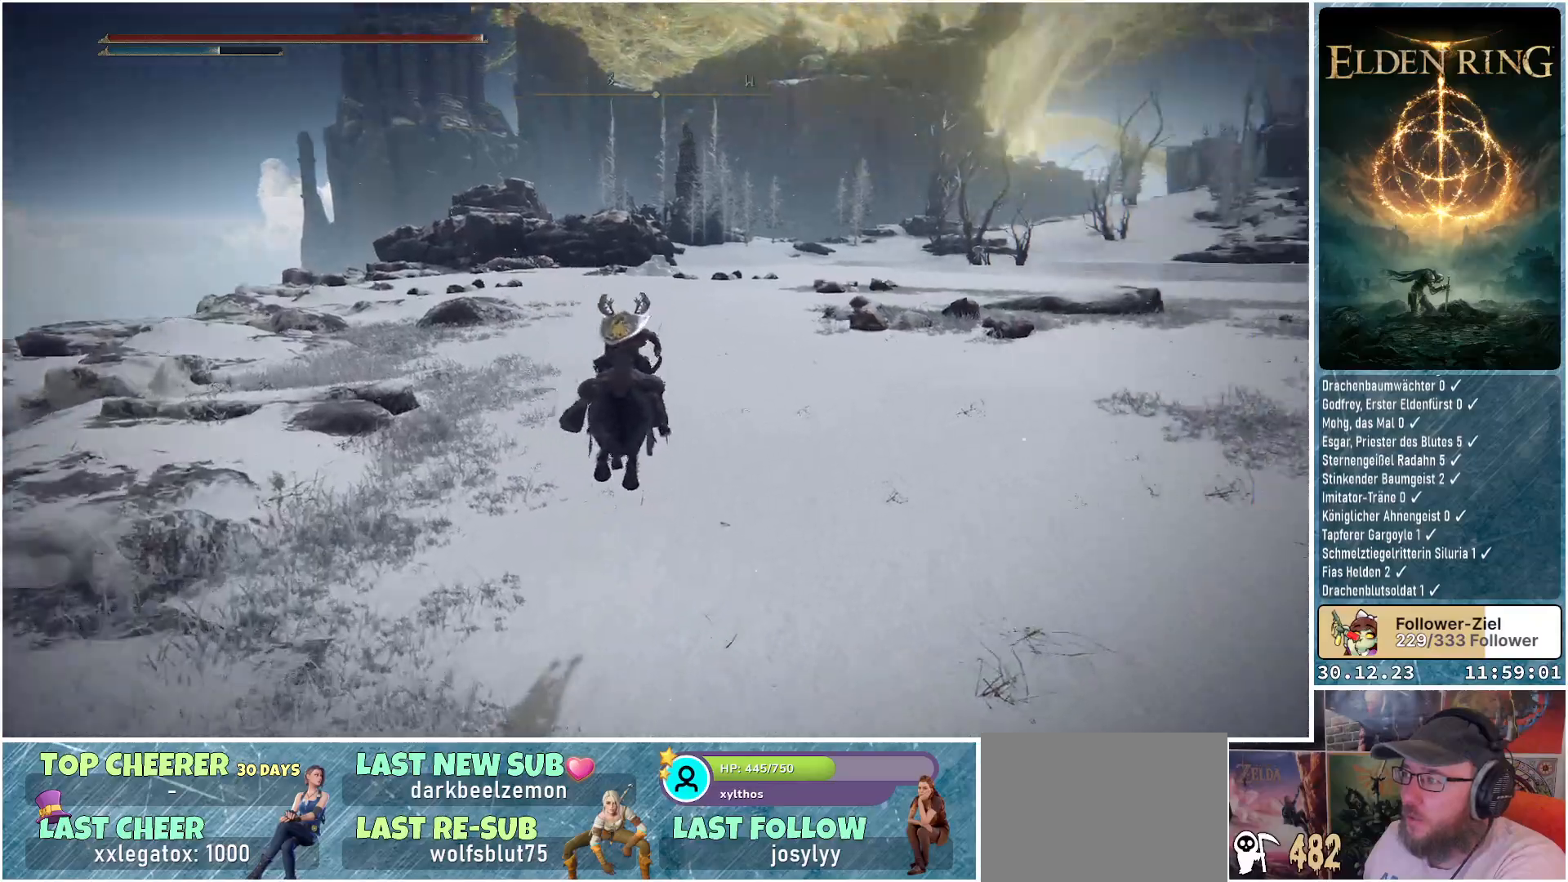
{"buttons": [], "left_stick": "up", "right_stick": "center", "events": [[200, "right_stick", "center"]]}
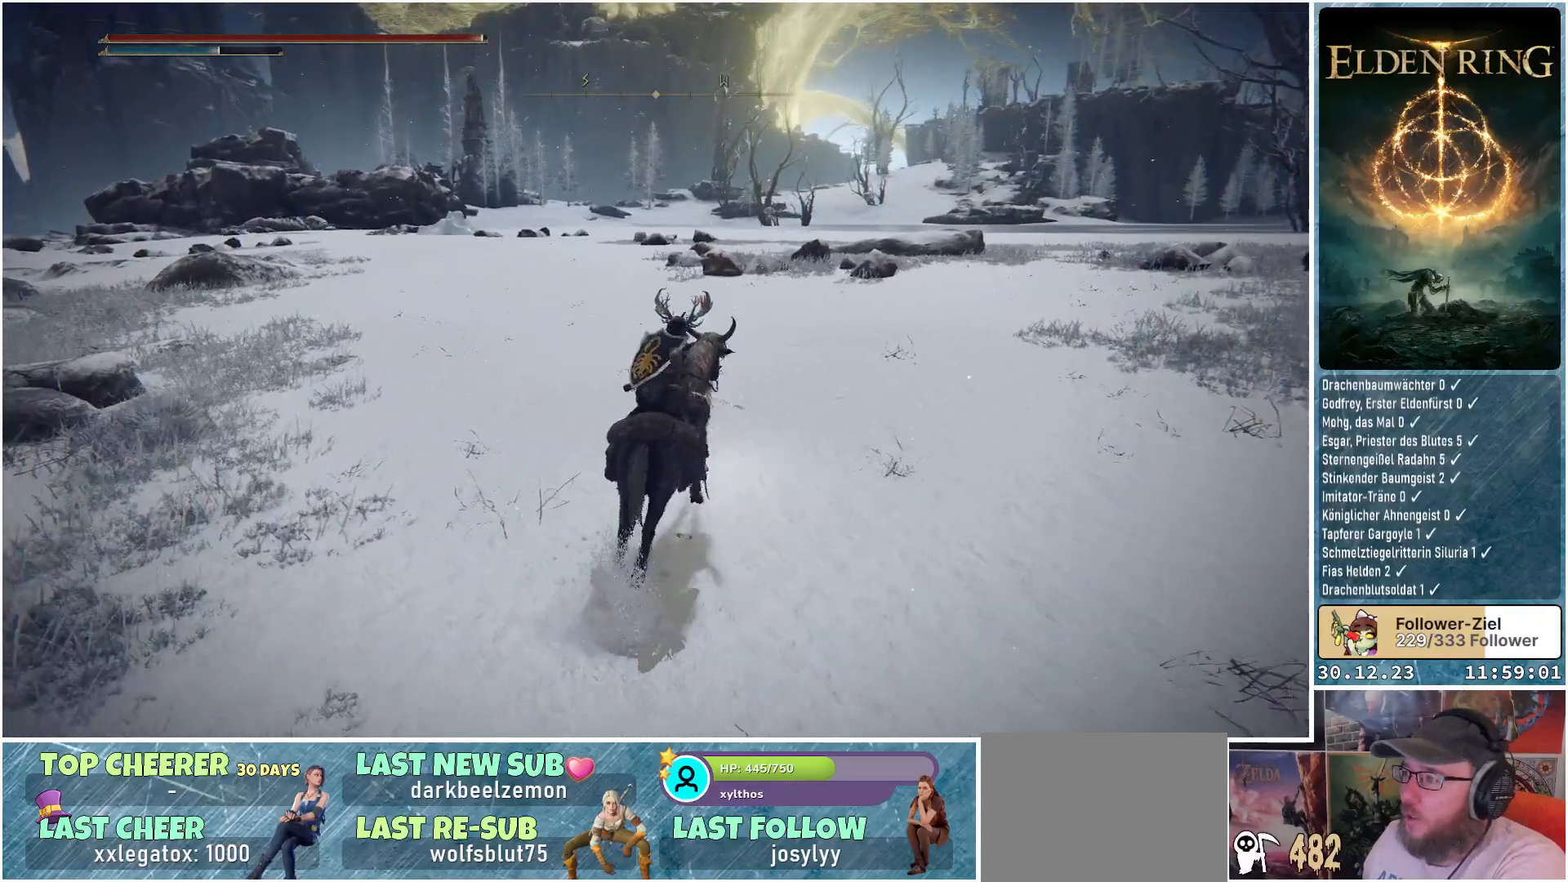
{"buttons": [], "left_stick": "up-right", "right_stick": "down-right", "events": [[234, "left_stick", "up-right"], [234, "right_stick", "down-right"]]}
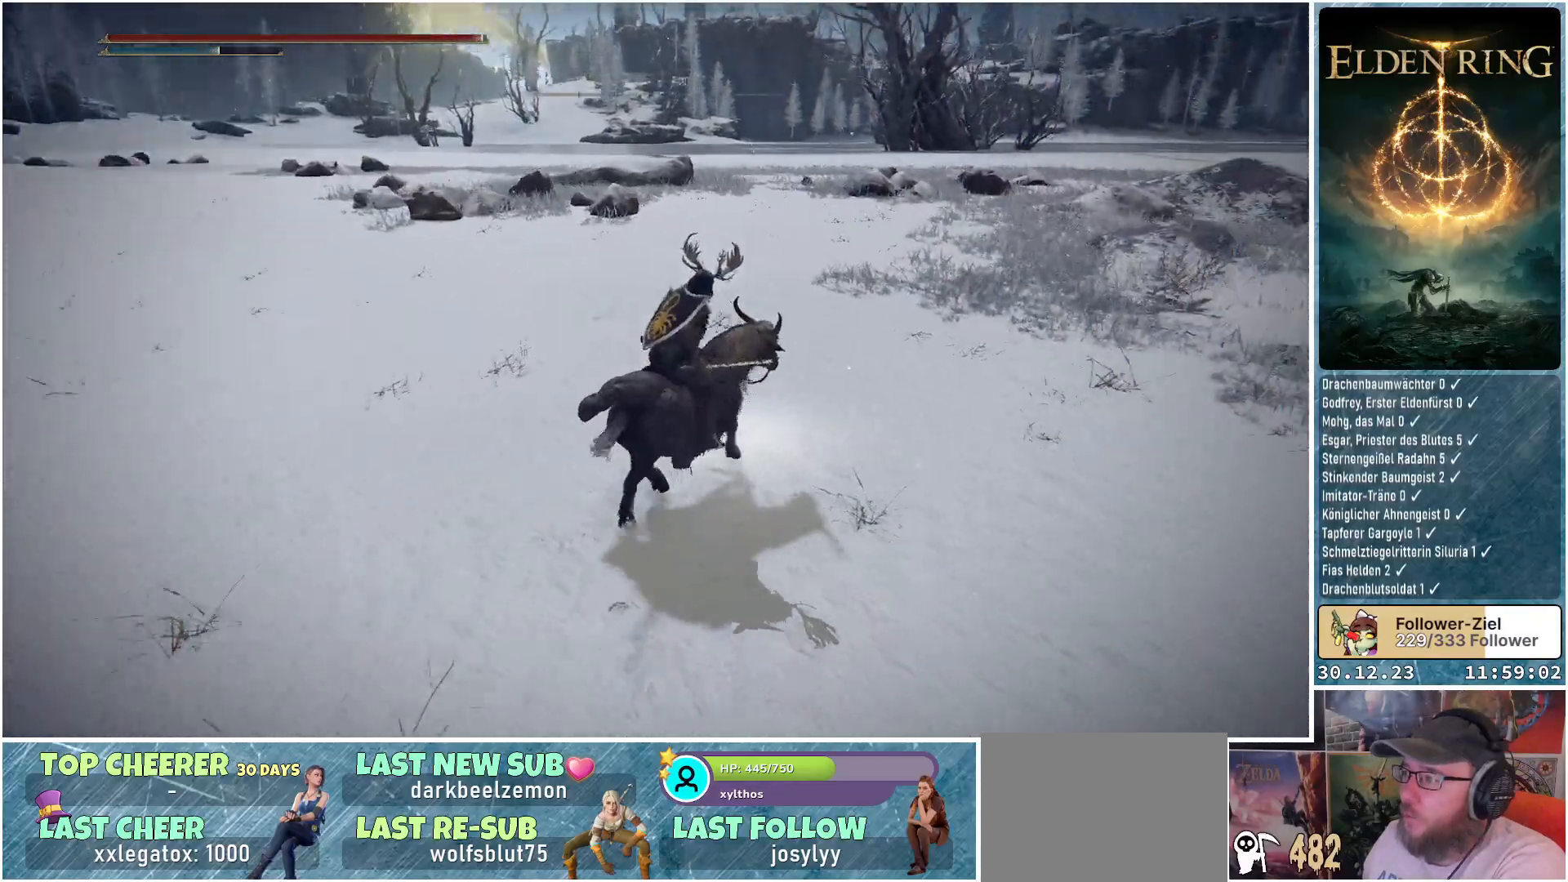
{"buttons": [], "left_stick": "up", "right_stick": "center", "events": [[83, "right_stick", "center"], [150, "left_stick", "up"]]}
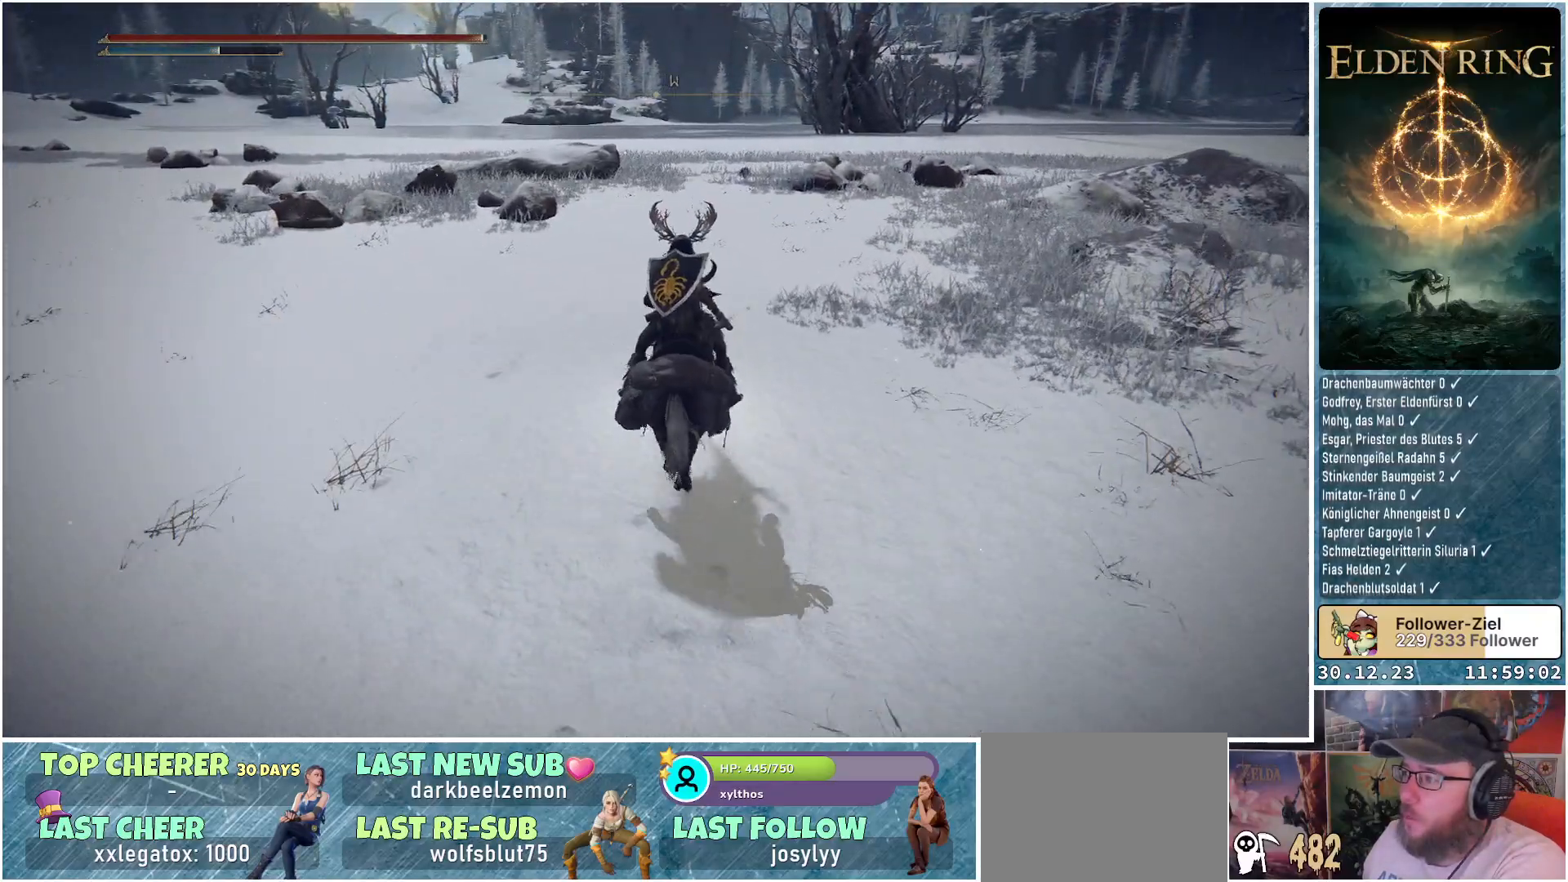
{"buttons": [], "left_stick": "up", "right_stick": "center", "events": []}
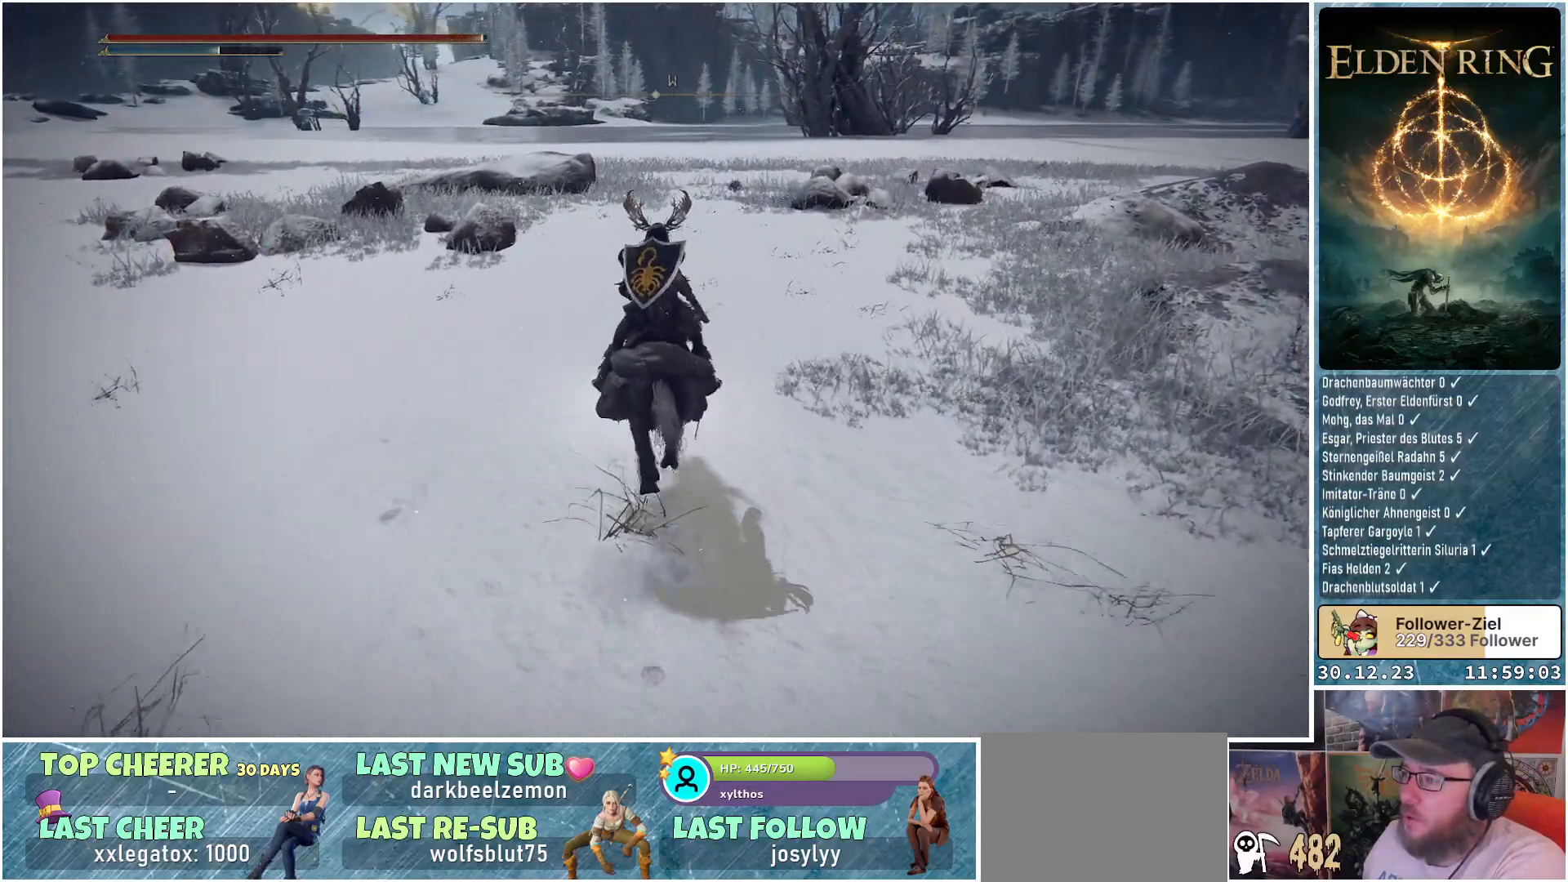
{"buttons": [], "left_stick": "up-left", "right_stick": "center", "events": [[167, "left_stick", "up-left"]]}
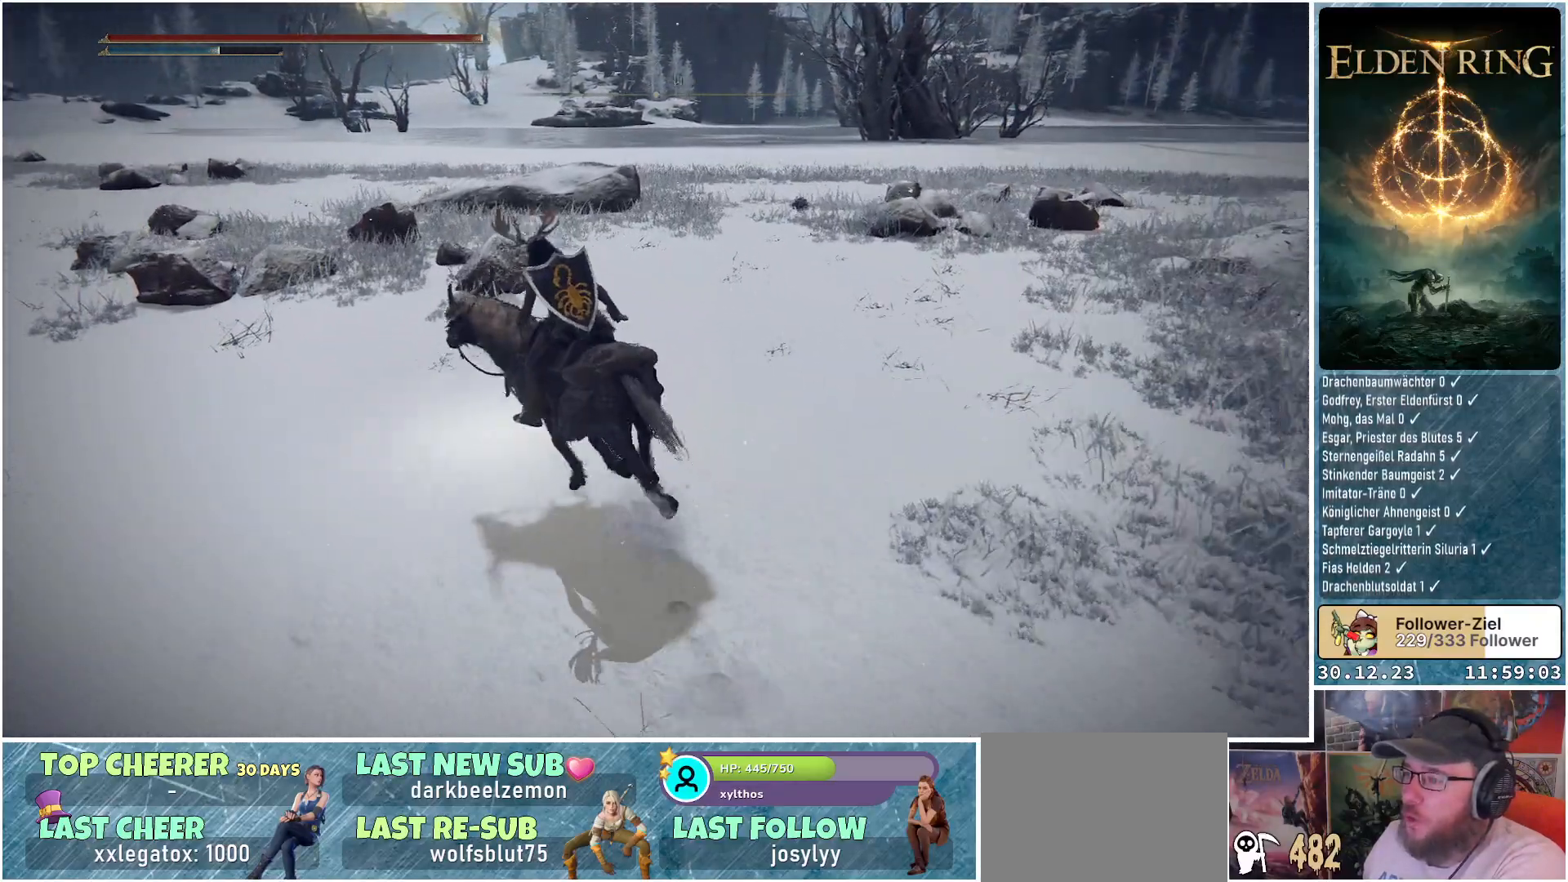
{"buttons": [], "left_stick": "up-left", "right_stick": "down-left", "events": [[134, "right_stick", "left"], [284, "right_stick", "down-left"]]}
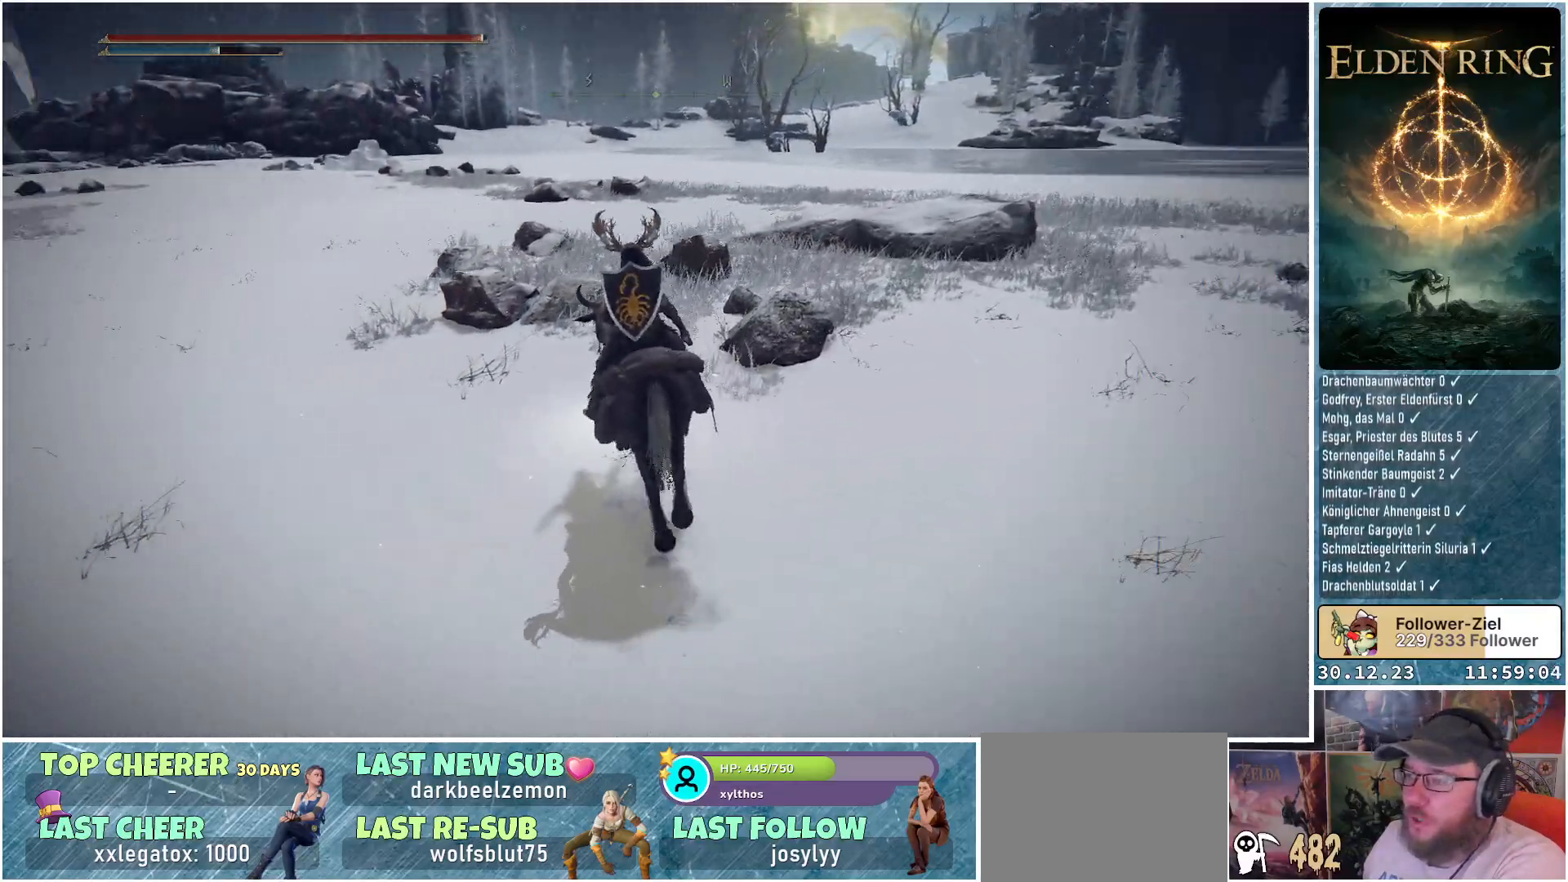
{"buttons": [], "left_stick": "up-left", "right_stick": "left", "events": [[67, "right_stick", "center"], [334, "right_stick", "left"]]}
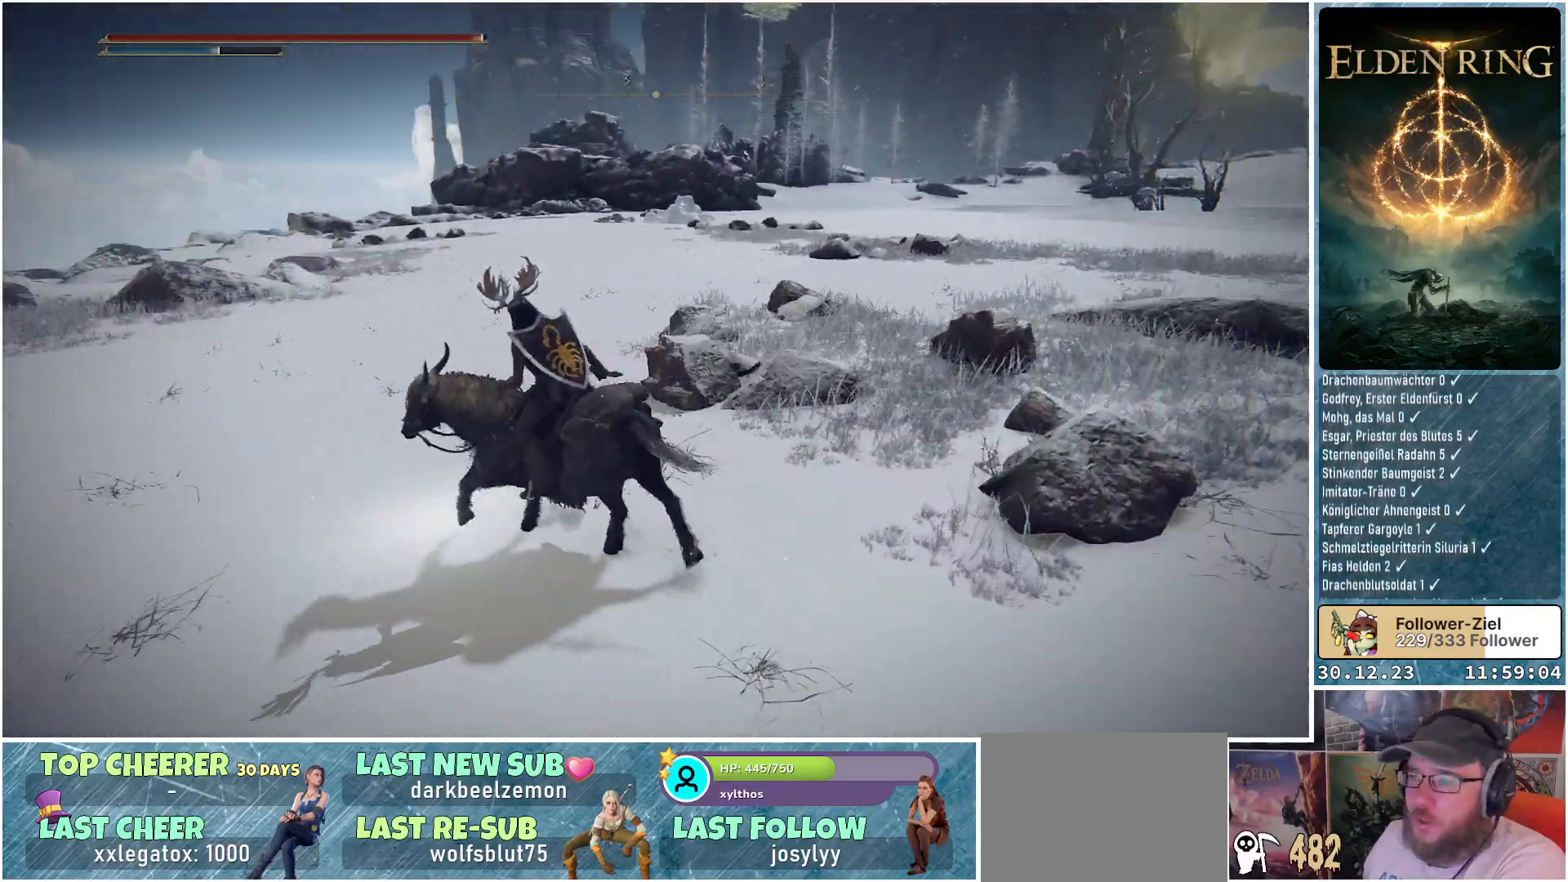
{"buttons": [], "left_stick": "up-left", "right_stick": "center", "events": [[216, "right_stick", "center"]]}
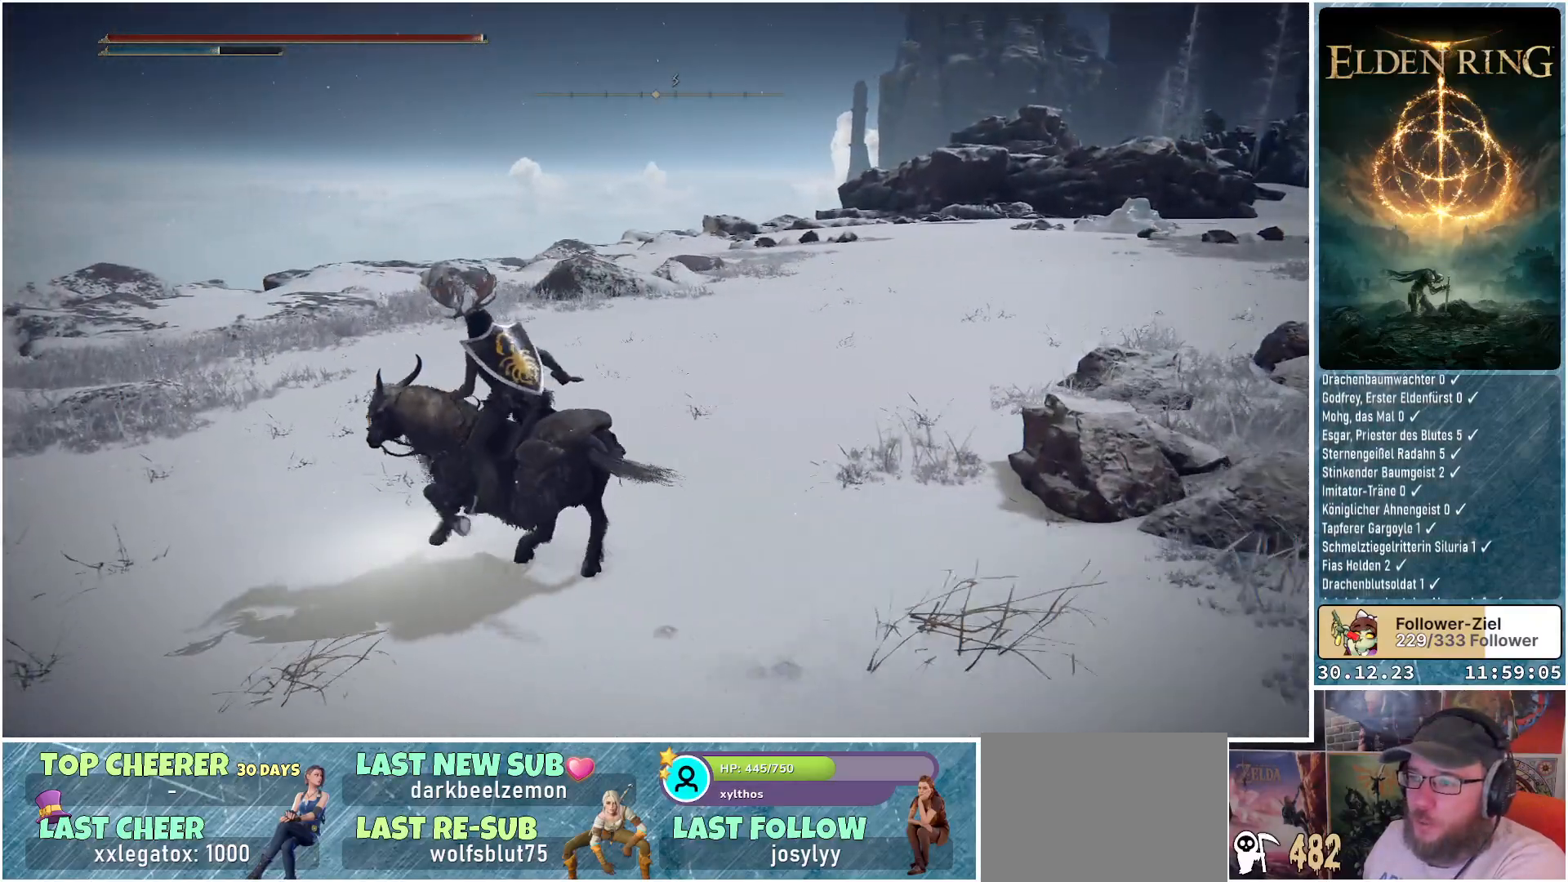
{"buttons": [], "left_stick": "up-left", "right_stick": "center", "events": [[117, "right_stick", "down-left"], [284, "right_stick", "center"]]}
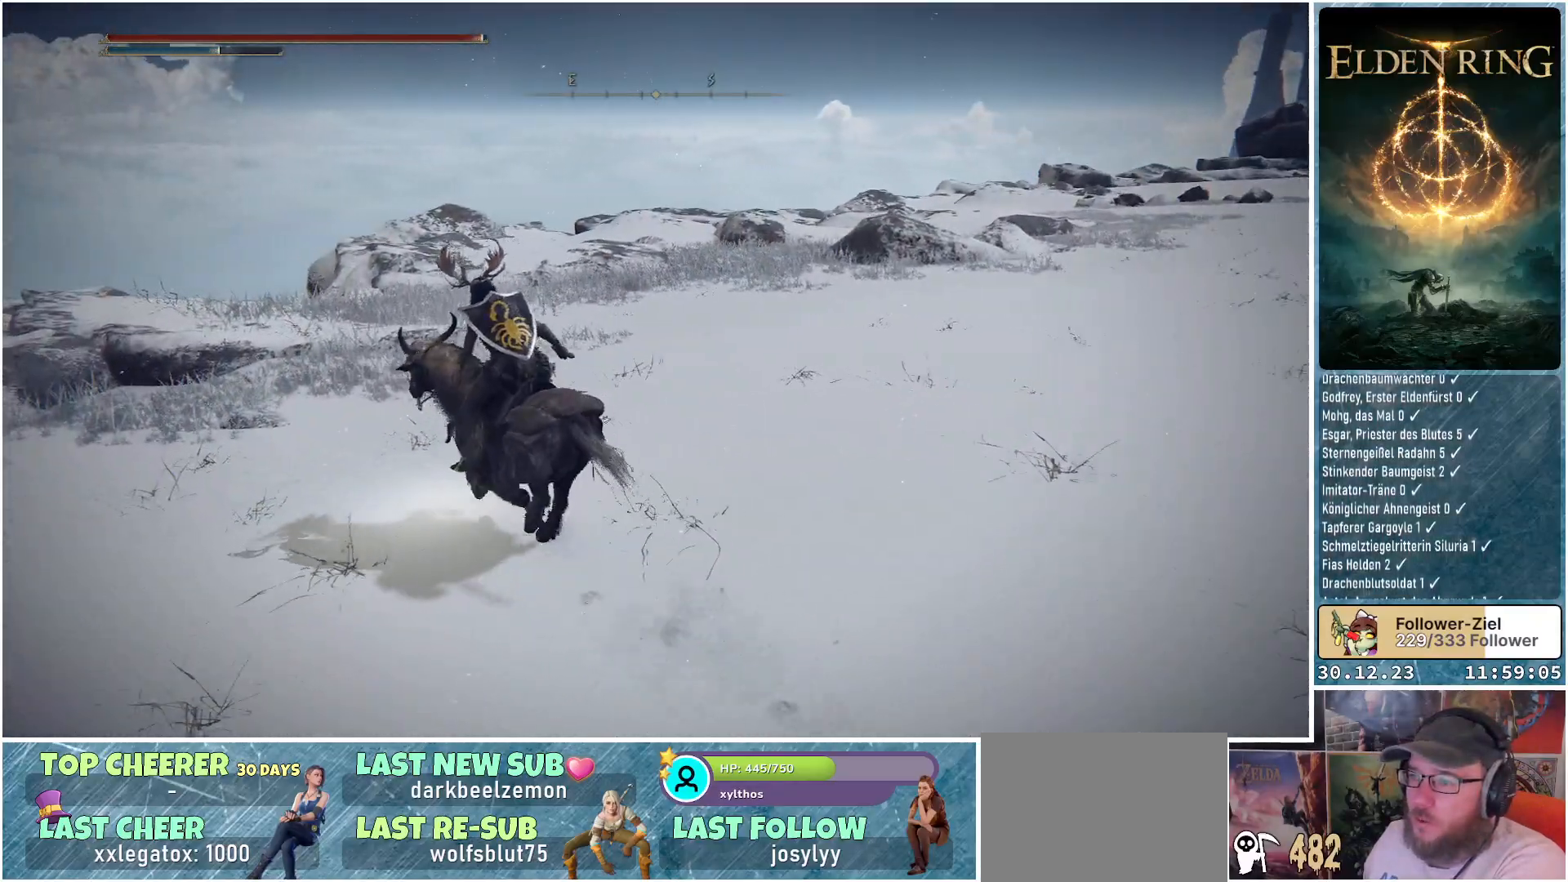
{"buttons": [], "left_stick": "up-left", "right_stick": "center", "events": []}
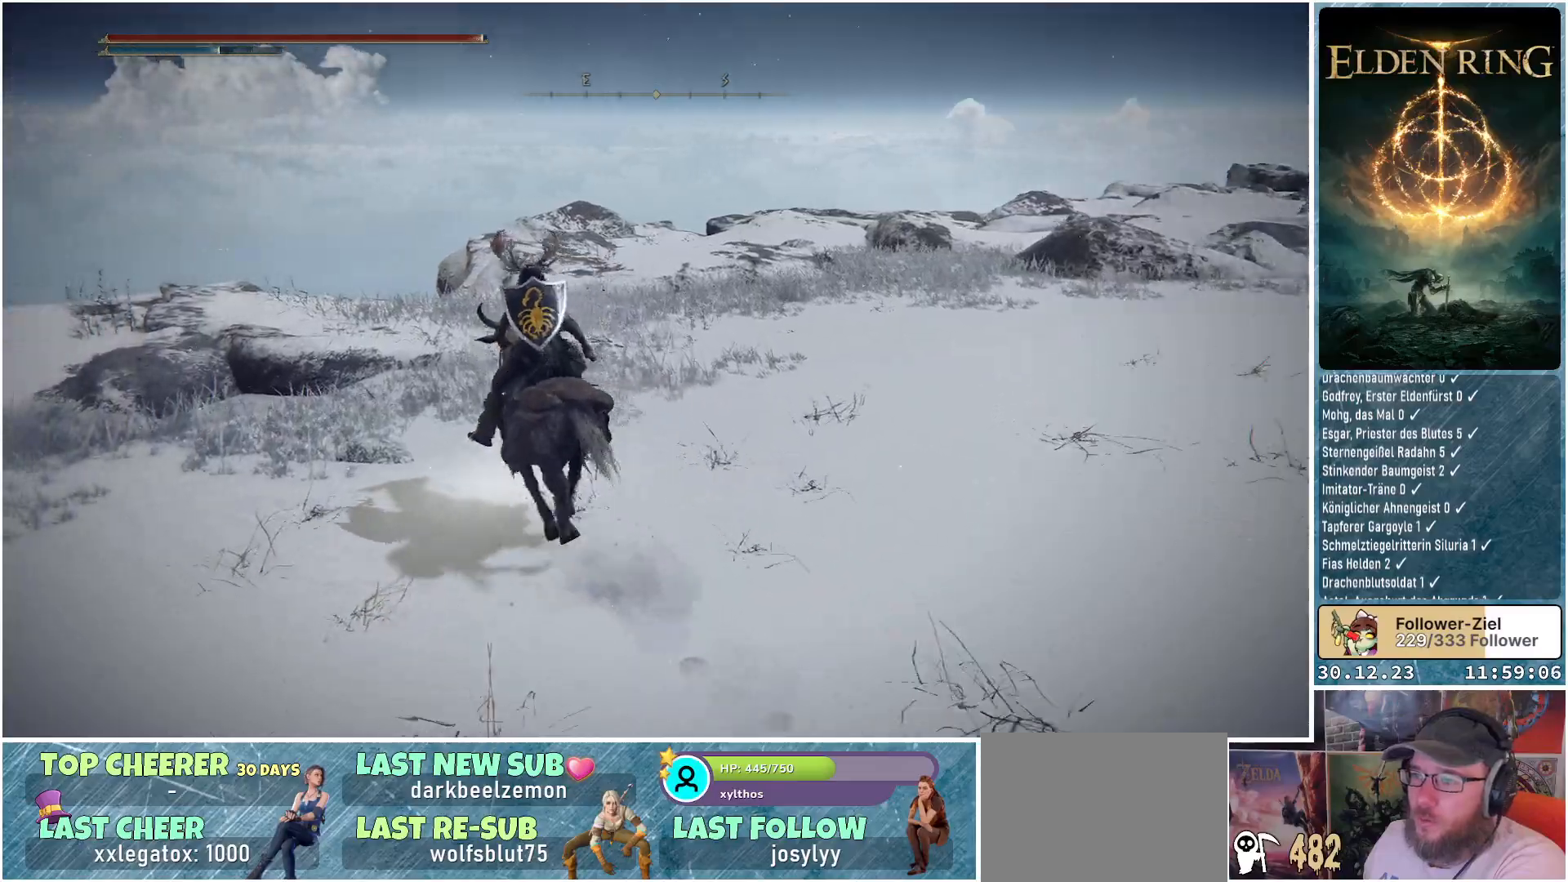
{"buttons": [], "left_stick": "up-left", "right_stick": "center", "events": []}
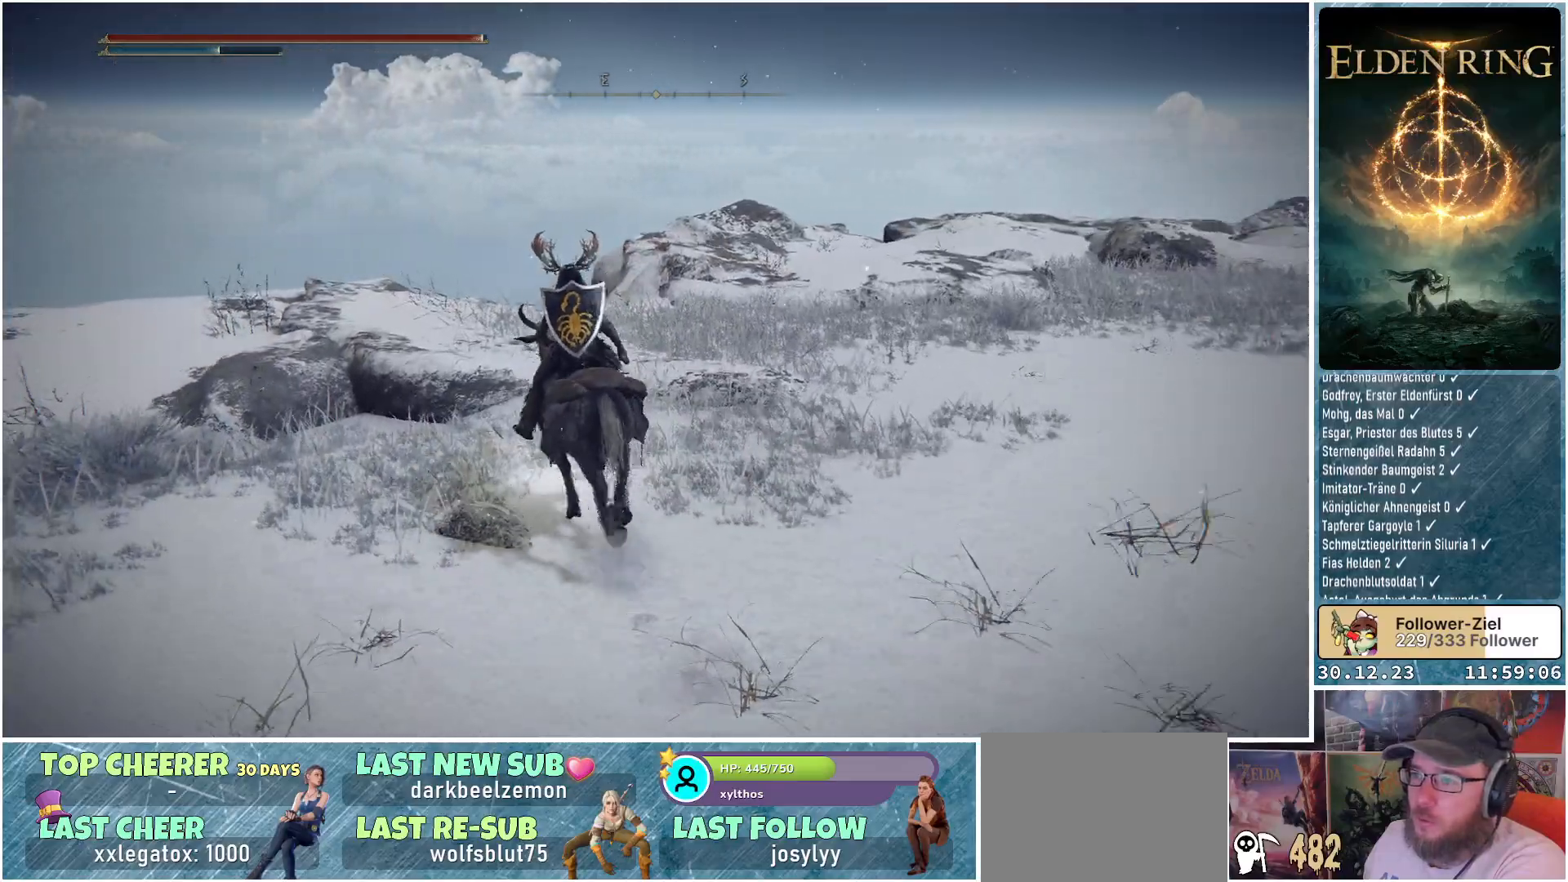
{"buttons": [], "left_stick": "up", "right_stick": "center", "events": [[84, "left_stick", "up"]]}
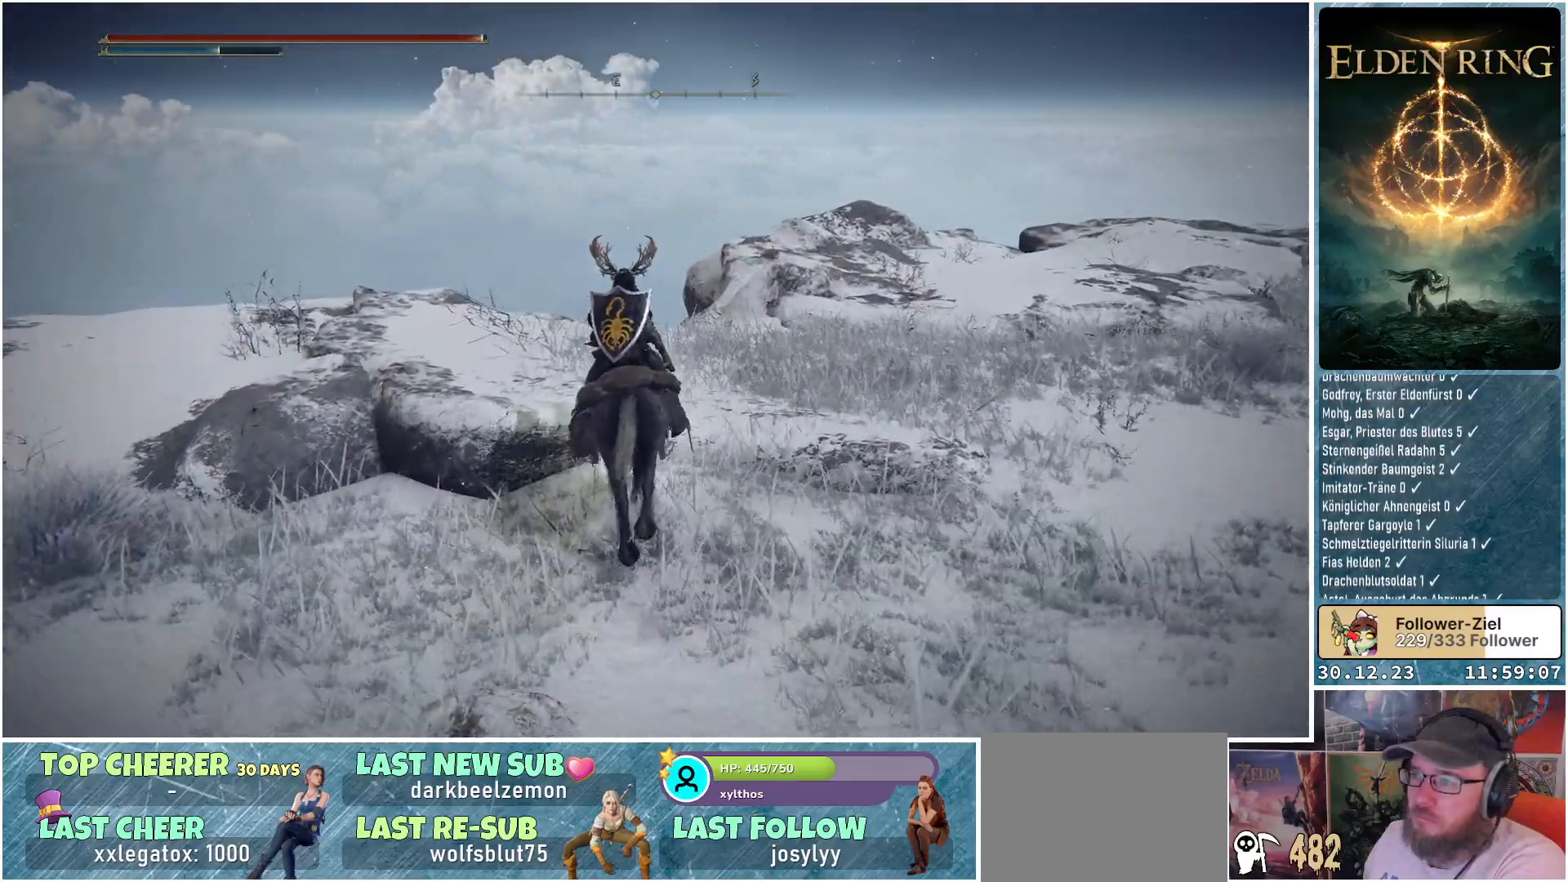
{"buttons": [], "left_stick": "up", "right_stick": "center", "events": []}
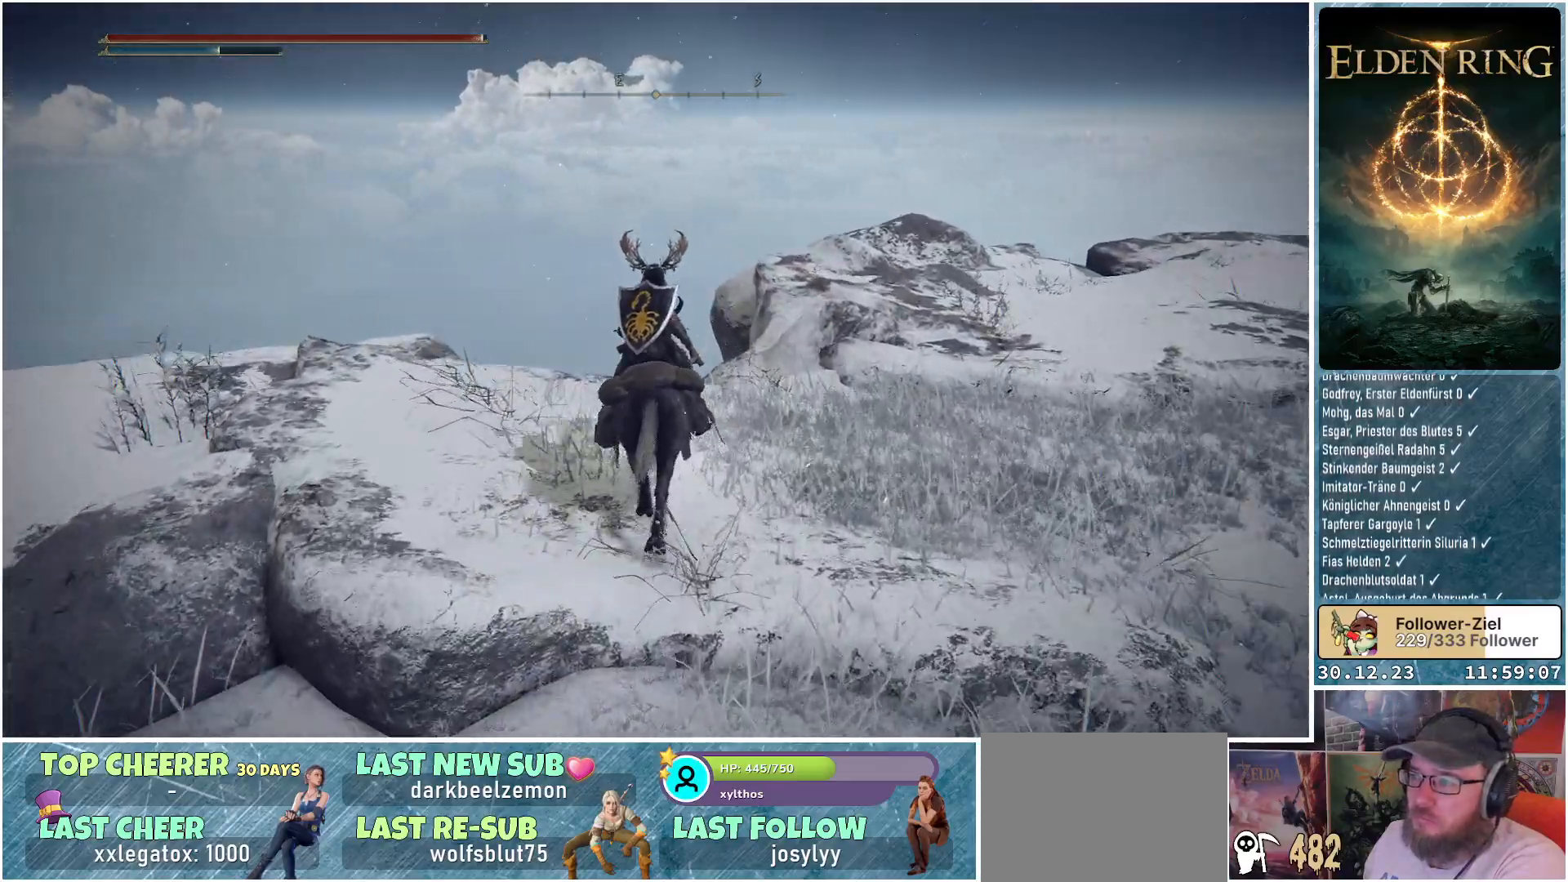
{"buttons": [], "left_stick": "up", "right_stick": "right", "events": [[16, "right_stick", "right"]]}
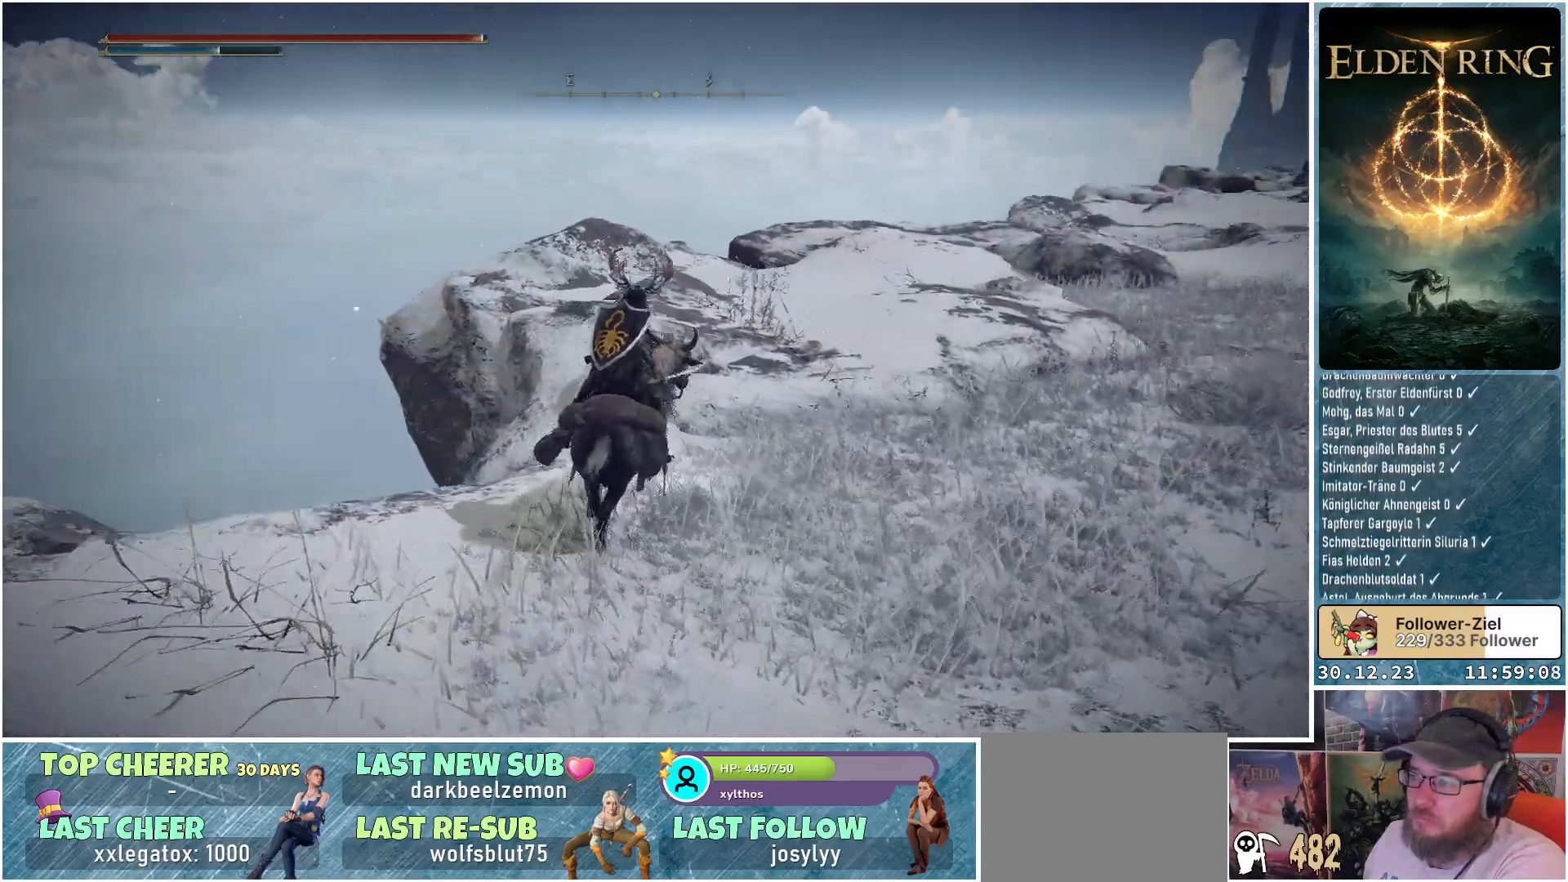
{"buttons": [], "left_stick": "up", "right_stick": "down-right", "events": [[300, "right_stick", "down-right"]]}
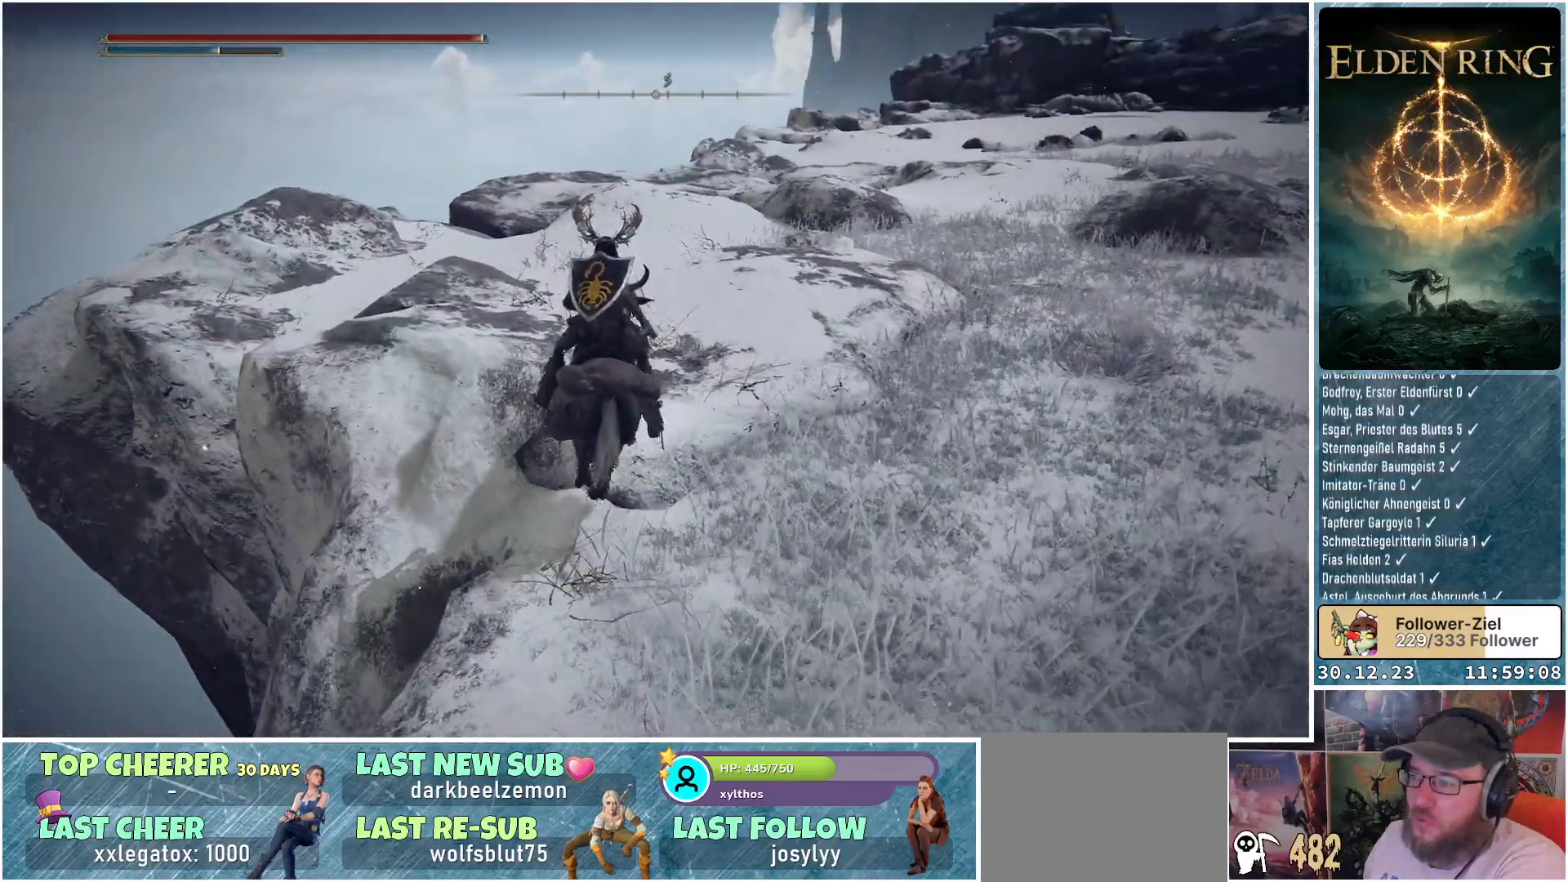
{"buttons": [], "left_stick": "up-left", "right_stick": "down-right", "events": [[67, "left_stick", "up-left"]]}
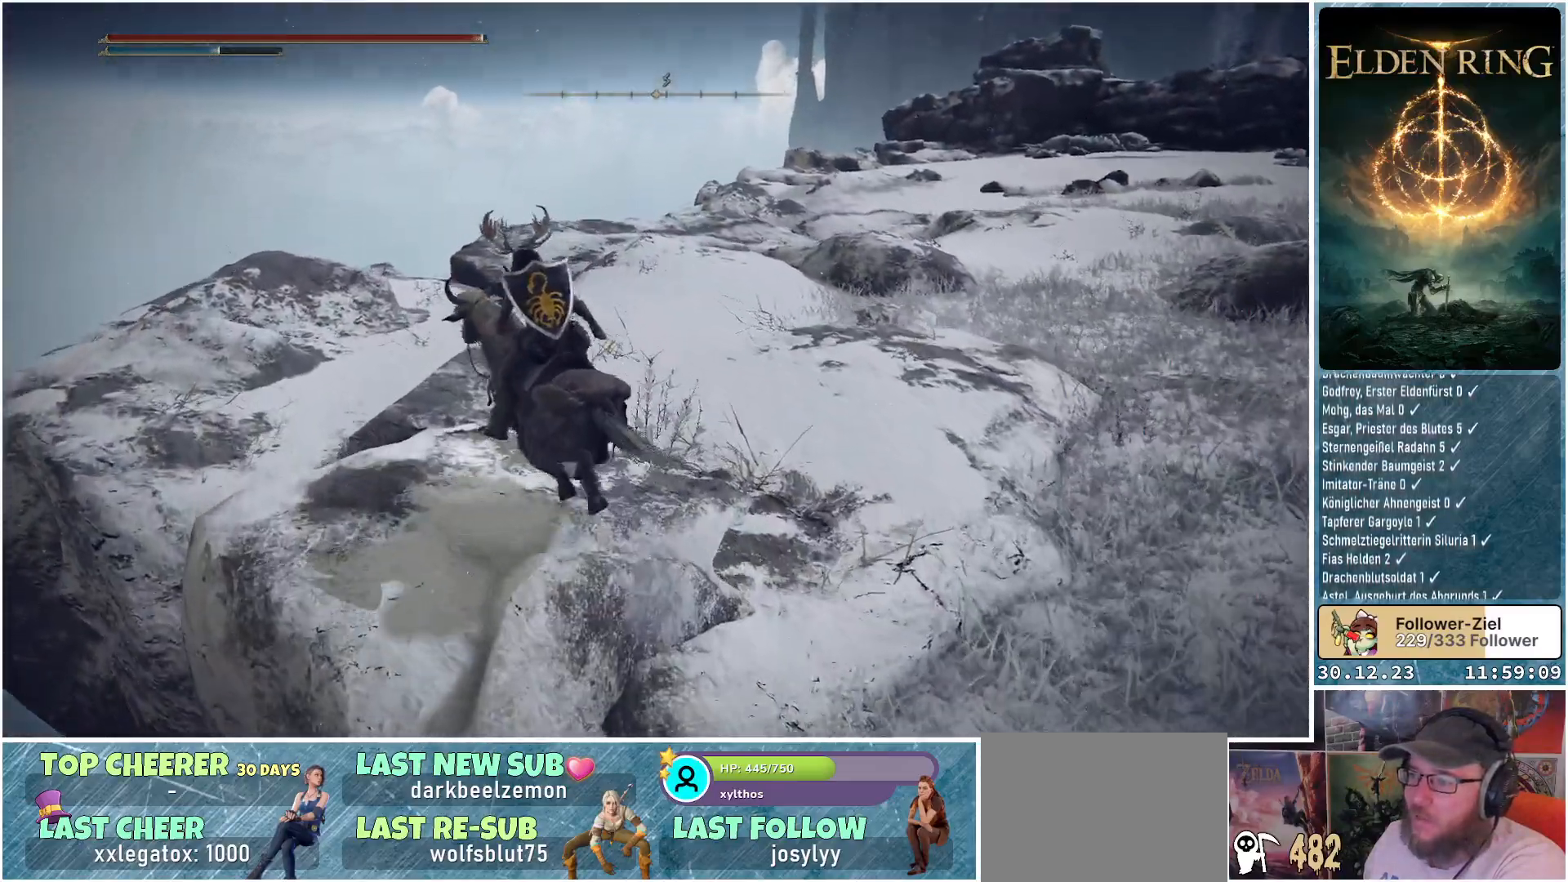
{"buttons": [], "left_stick": "up-left", "right_stick": "down-right", "events": []}
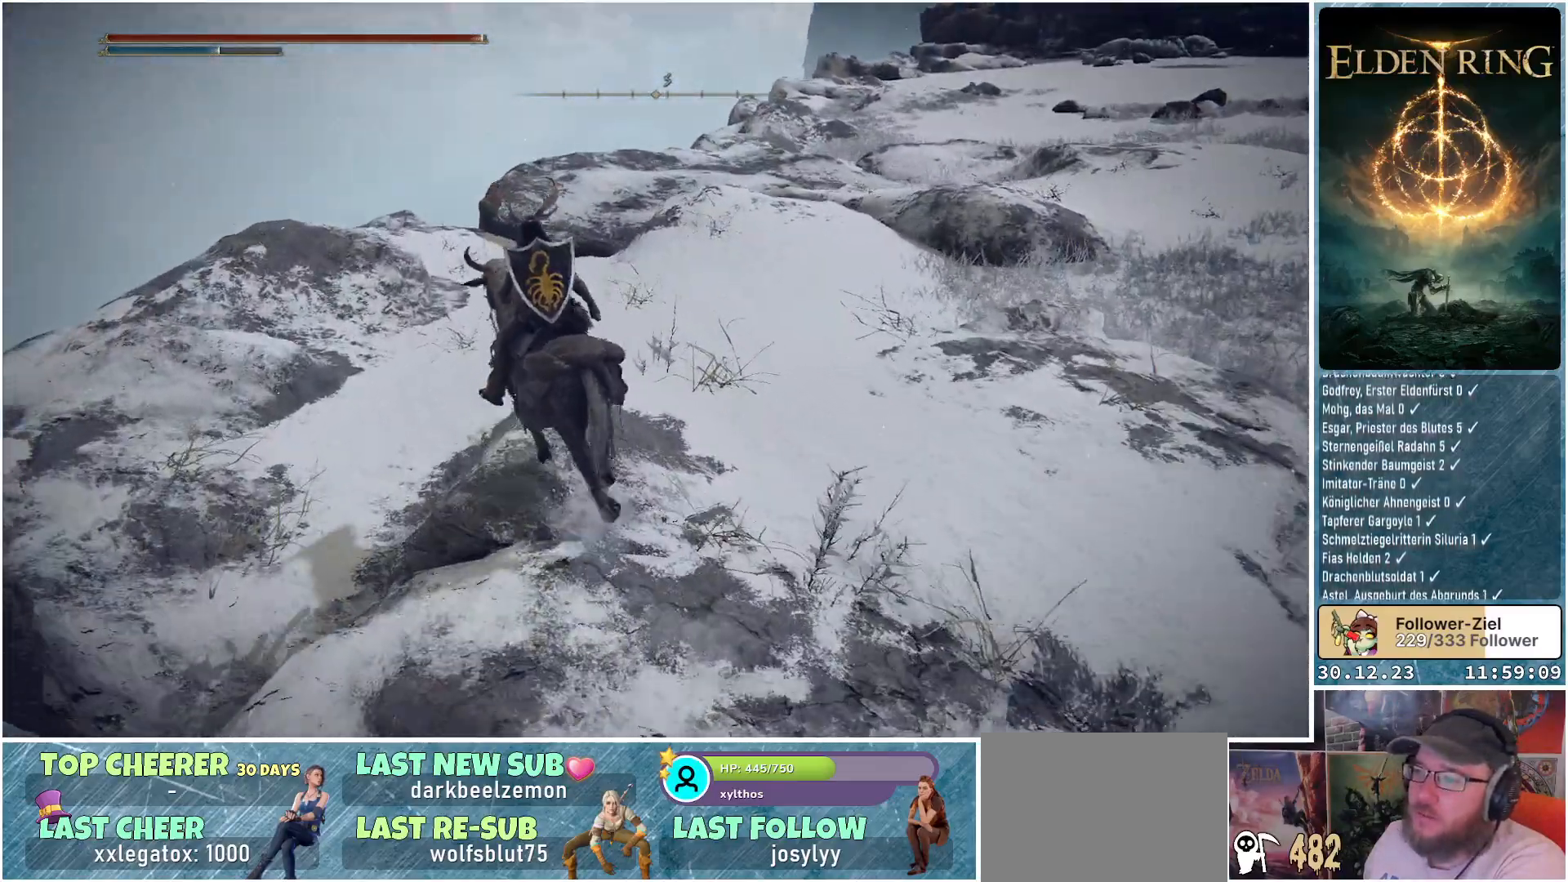
{"buttons": [], "left_stick": "up", "right_stick": "right", "events": [[166, "left_stick", "up"], [216, "right_stick", "right"]]}
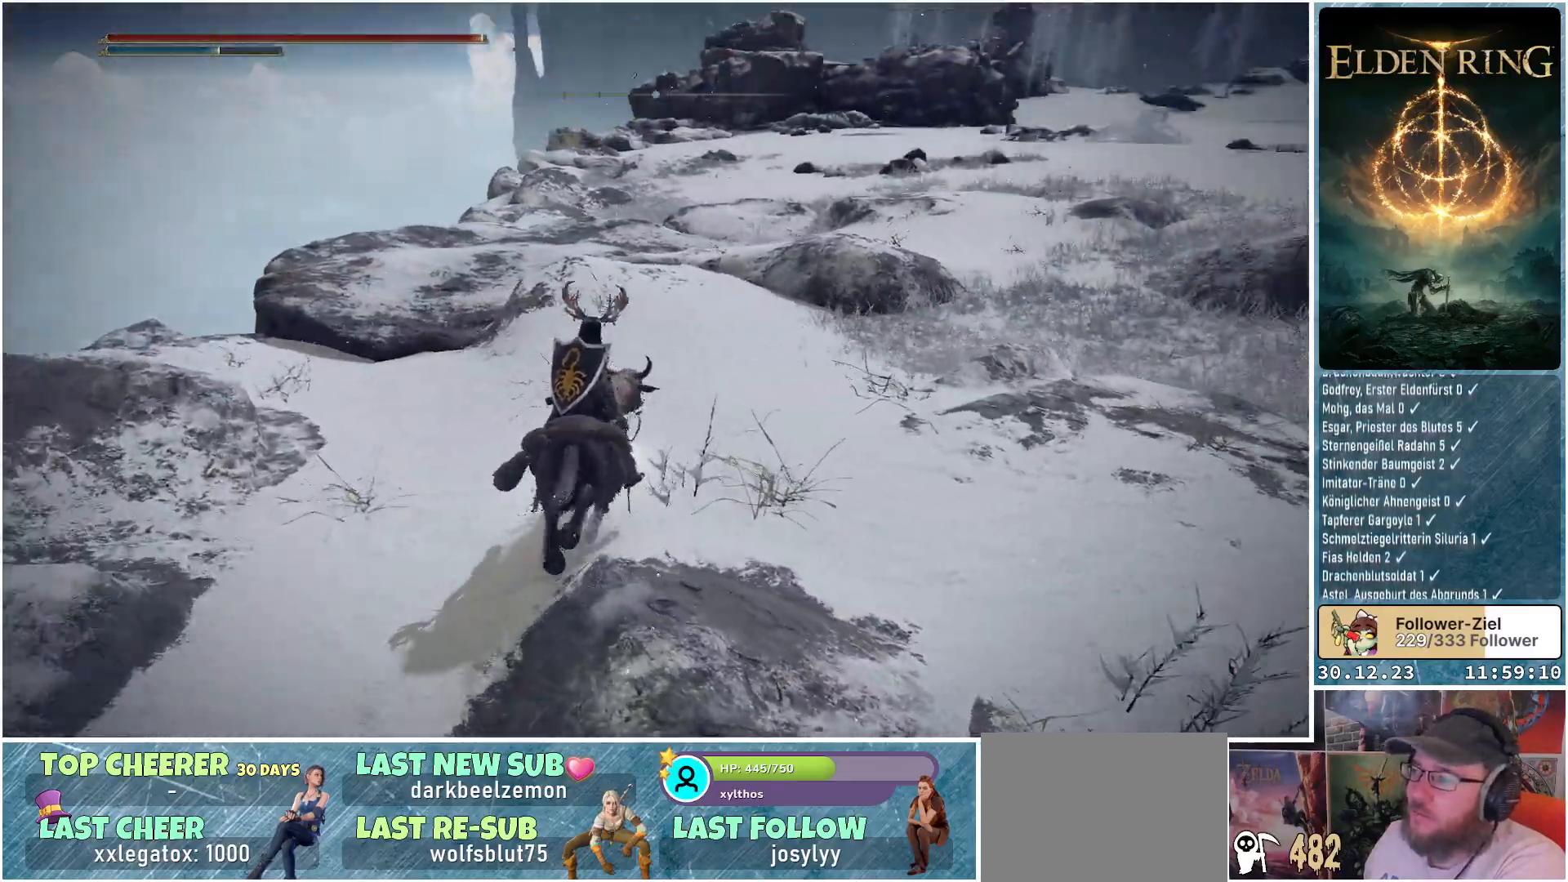
{"buttons": [], "left_stick": "up", "right_stick": "center", "events": [[117, "right_stick", "up-right"], [217, "right_stick", "center"]]}
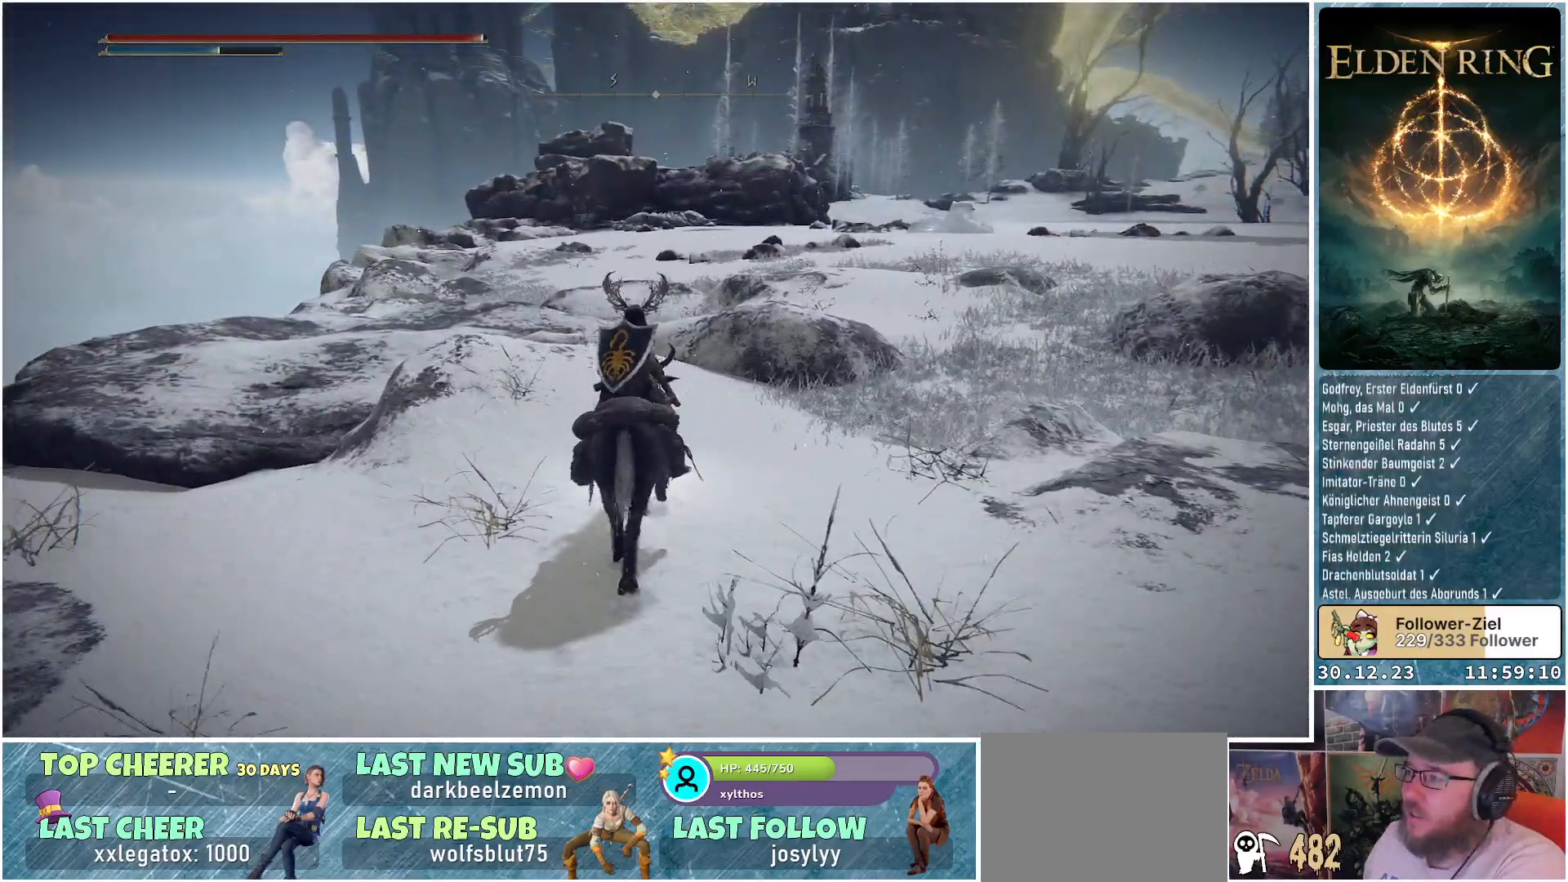
{"buttons": [], "left_stick": "up", "right_stick": "down-right", "events": [[451, "right_stick", "down-right"]]}
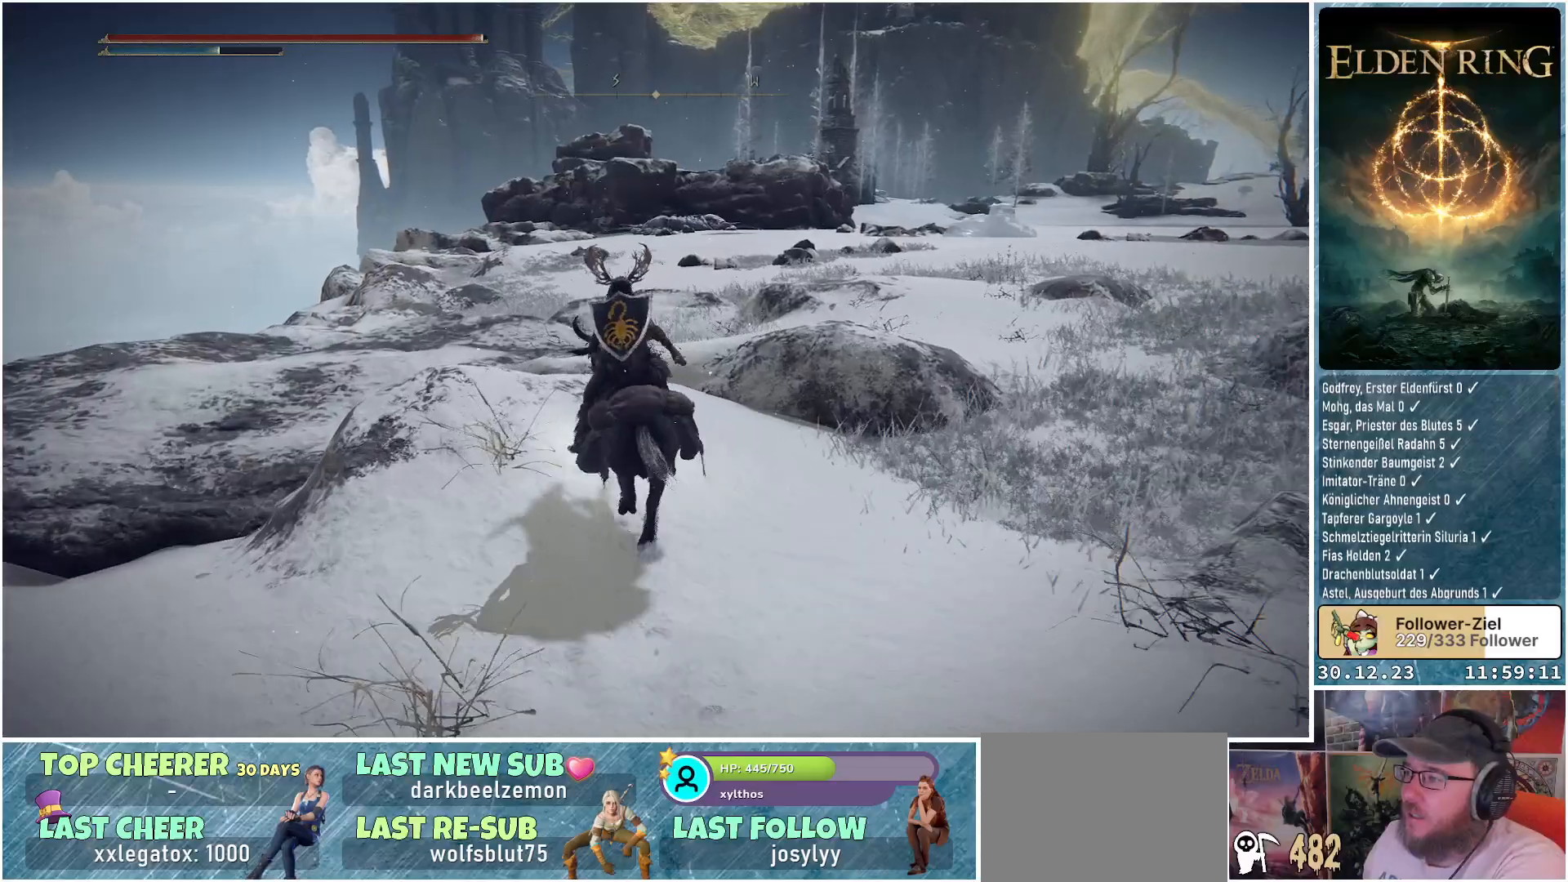
{"buttons": [], "left_stick": "up", "right_stick": "center", "events": [[467, "right_stick", "center"]]}
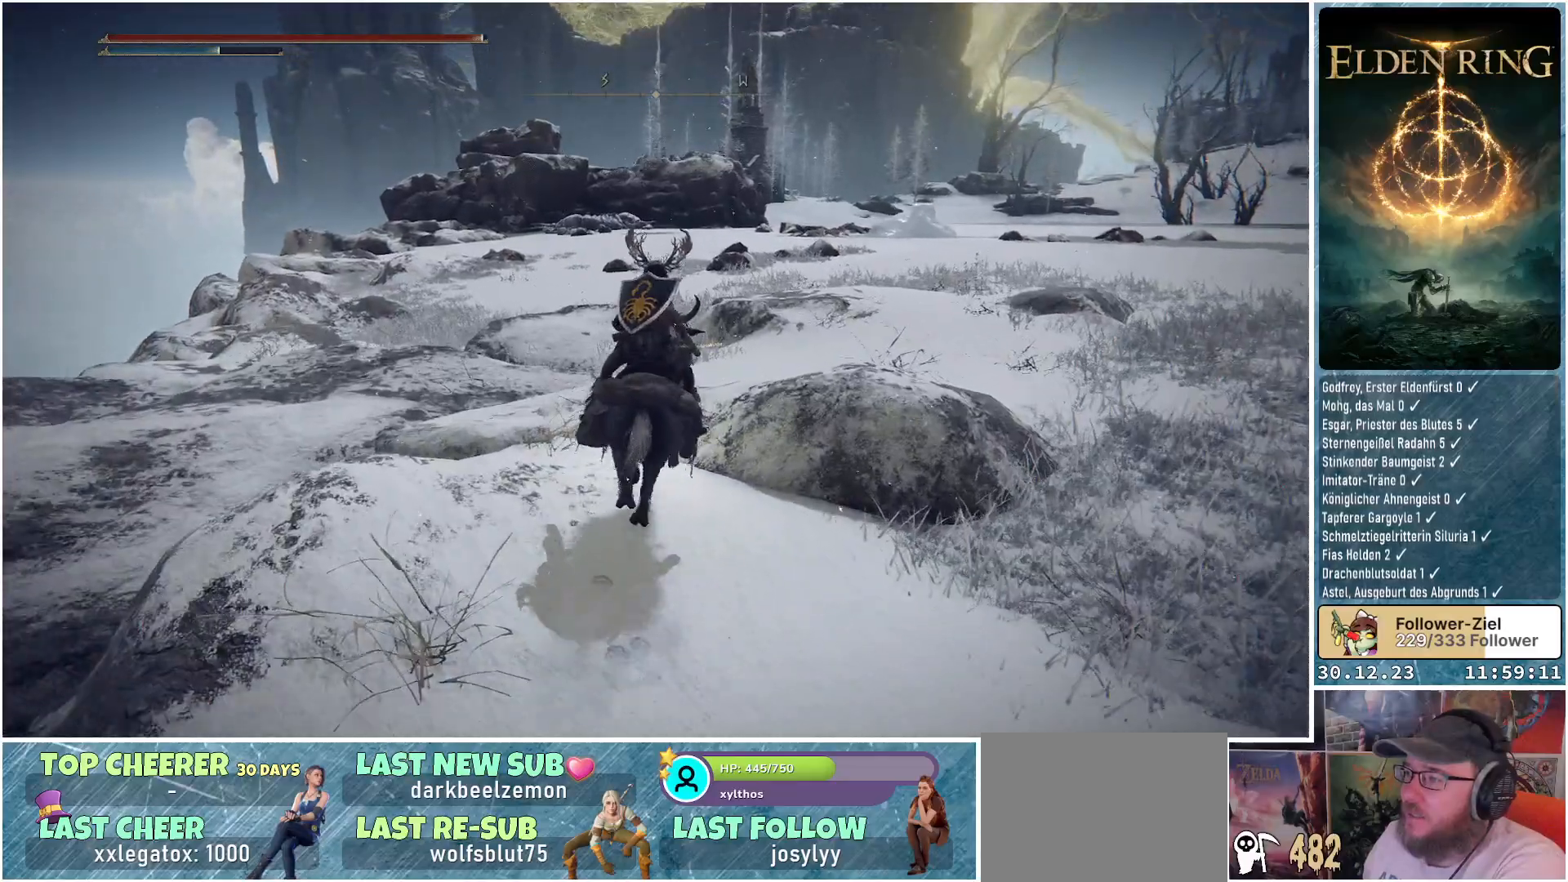
{"buttons": [], "left_stick": "up", "right_stick": "down-right", "events": [[333, "right_stick", "down-right"]]}
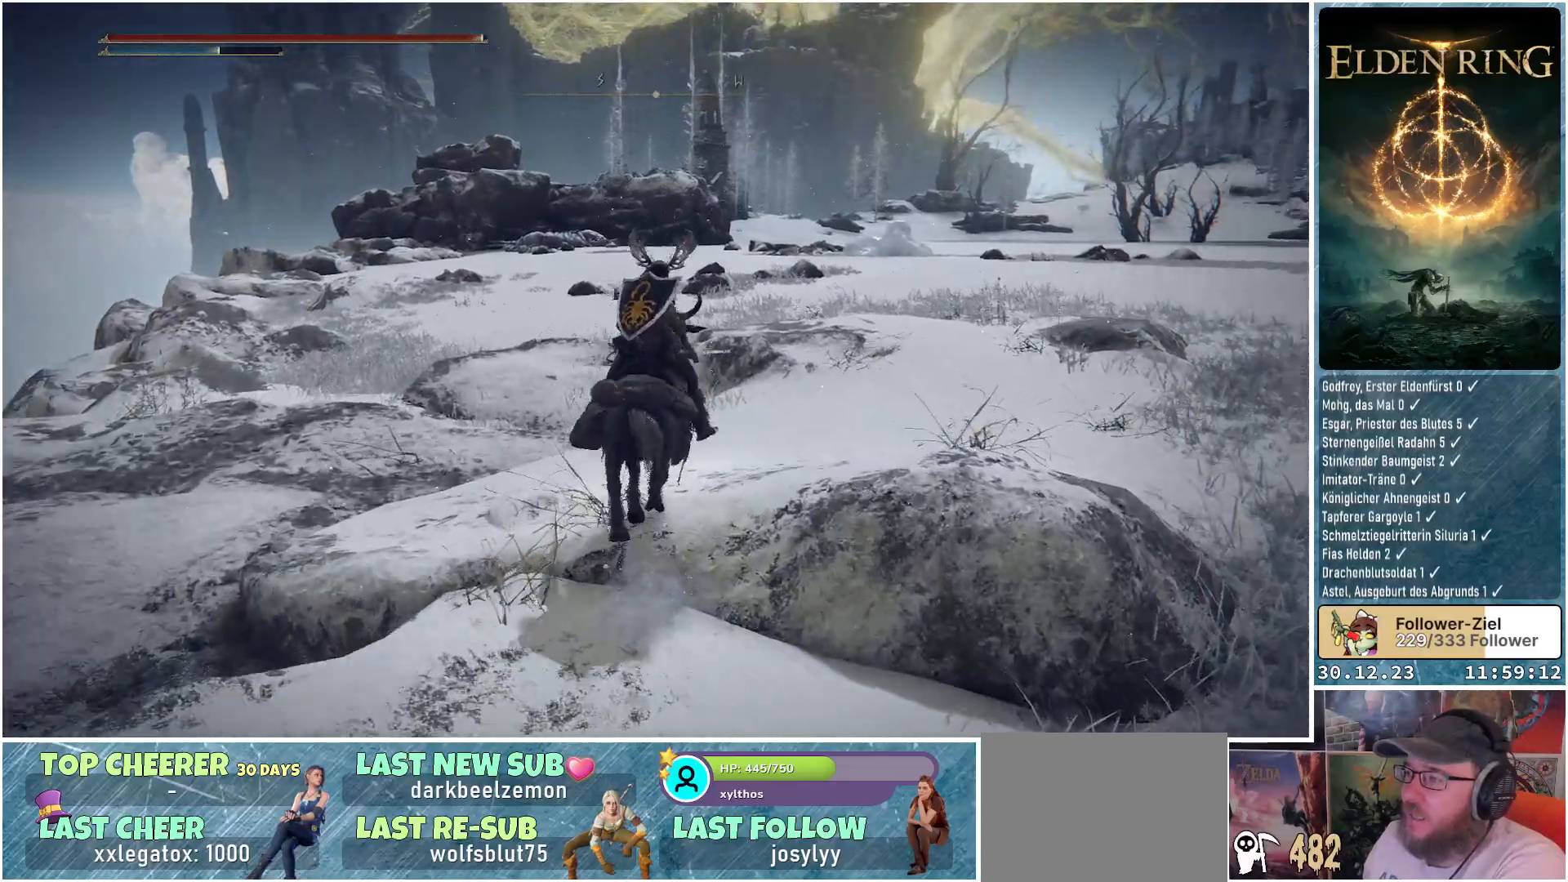
{"buttons": [], "left_stick": "up", "right_stick": "center", "events": [[350, "right_stick", "center"]]}
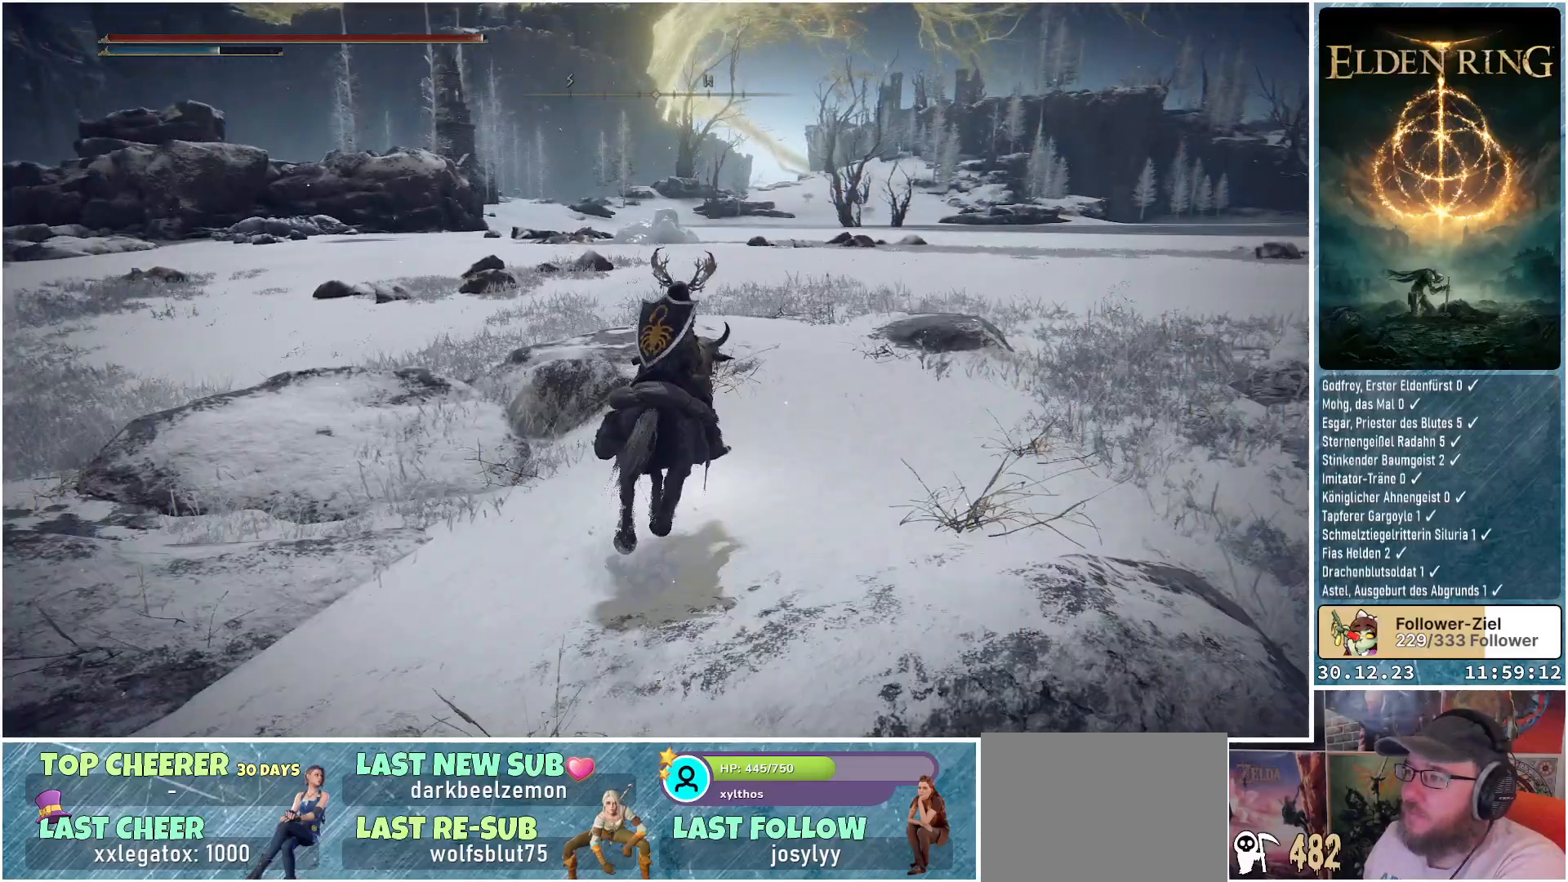
{"buttons": [], "left_stick": "up", "right_stick": "center", "events": []}
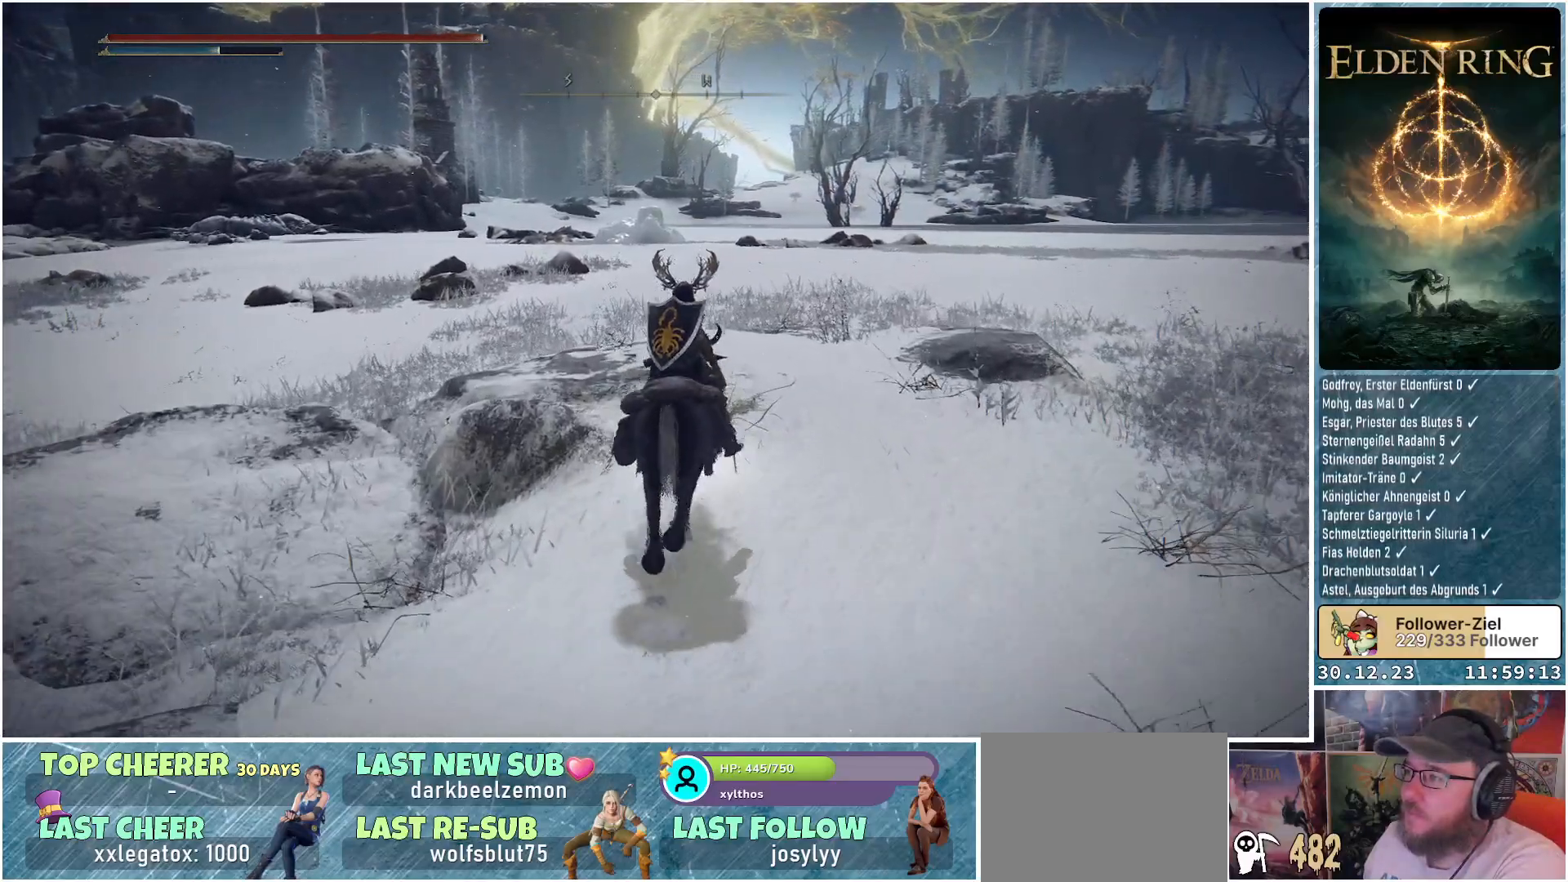
{"buttons": [], "left_stick": "up", "right_stick": "center", "events": []}